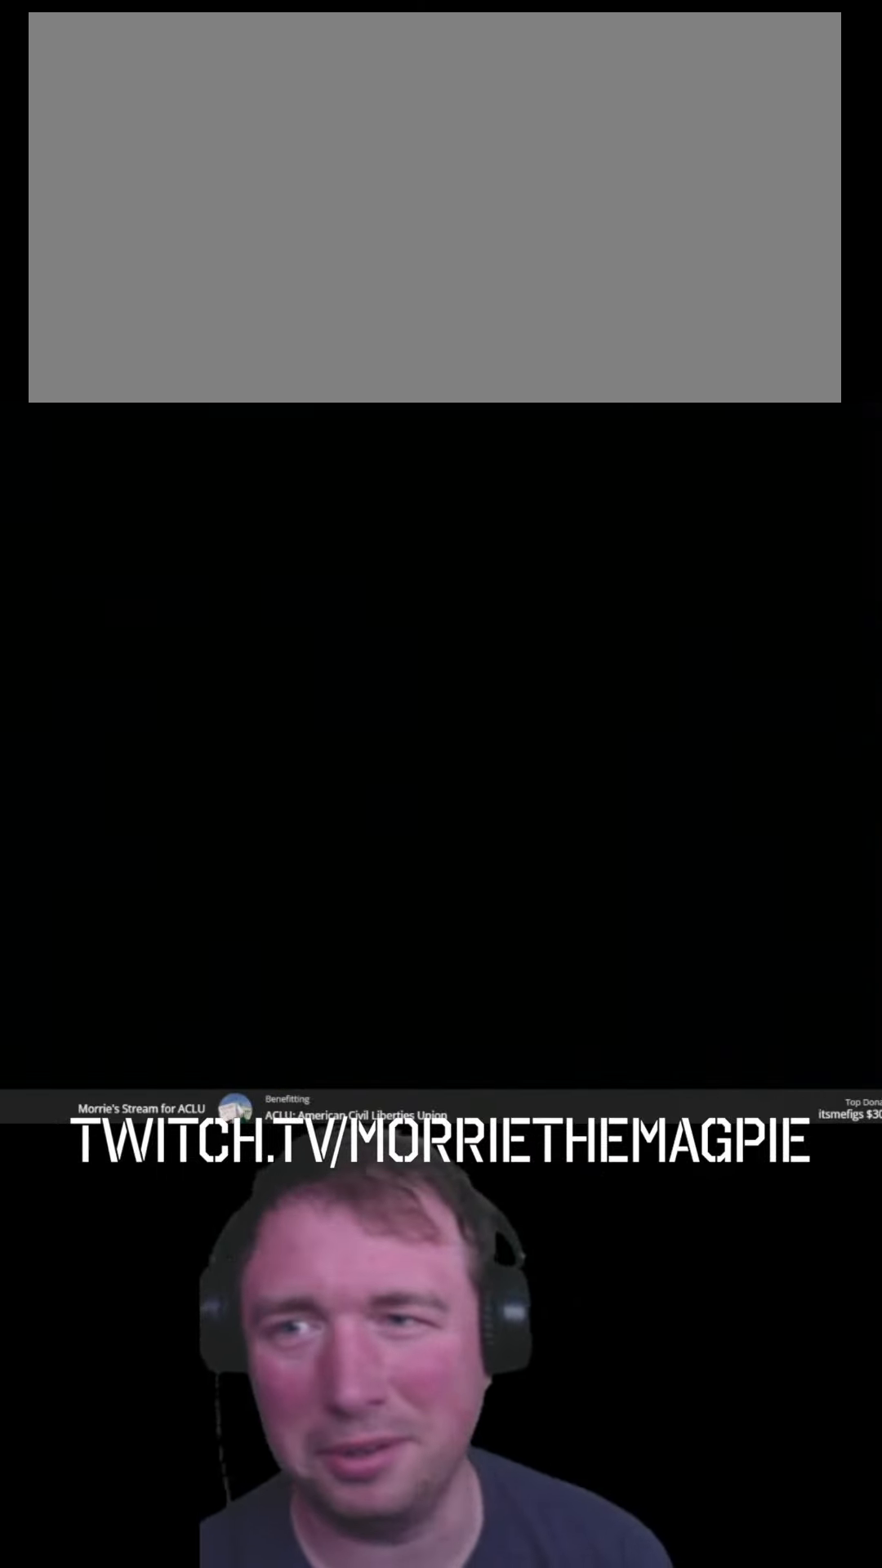
Gameplay with a controller (Nintendo layout); each line is a JSON object with the inputs held at the frame after it. "events" lists button and stick changes between this image and that frame as [ms after this image, input, new state], when the widget could be followed in between. Not read: L3 R3.
{"buttons": ["X"], "events": [[467, "X", "down"]]}
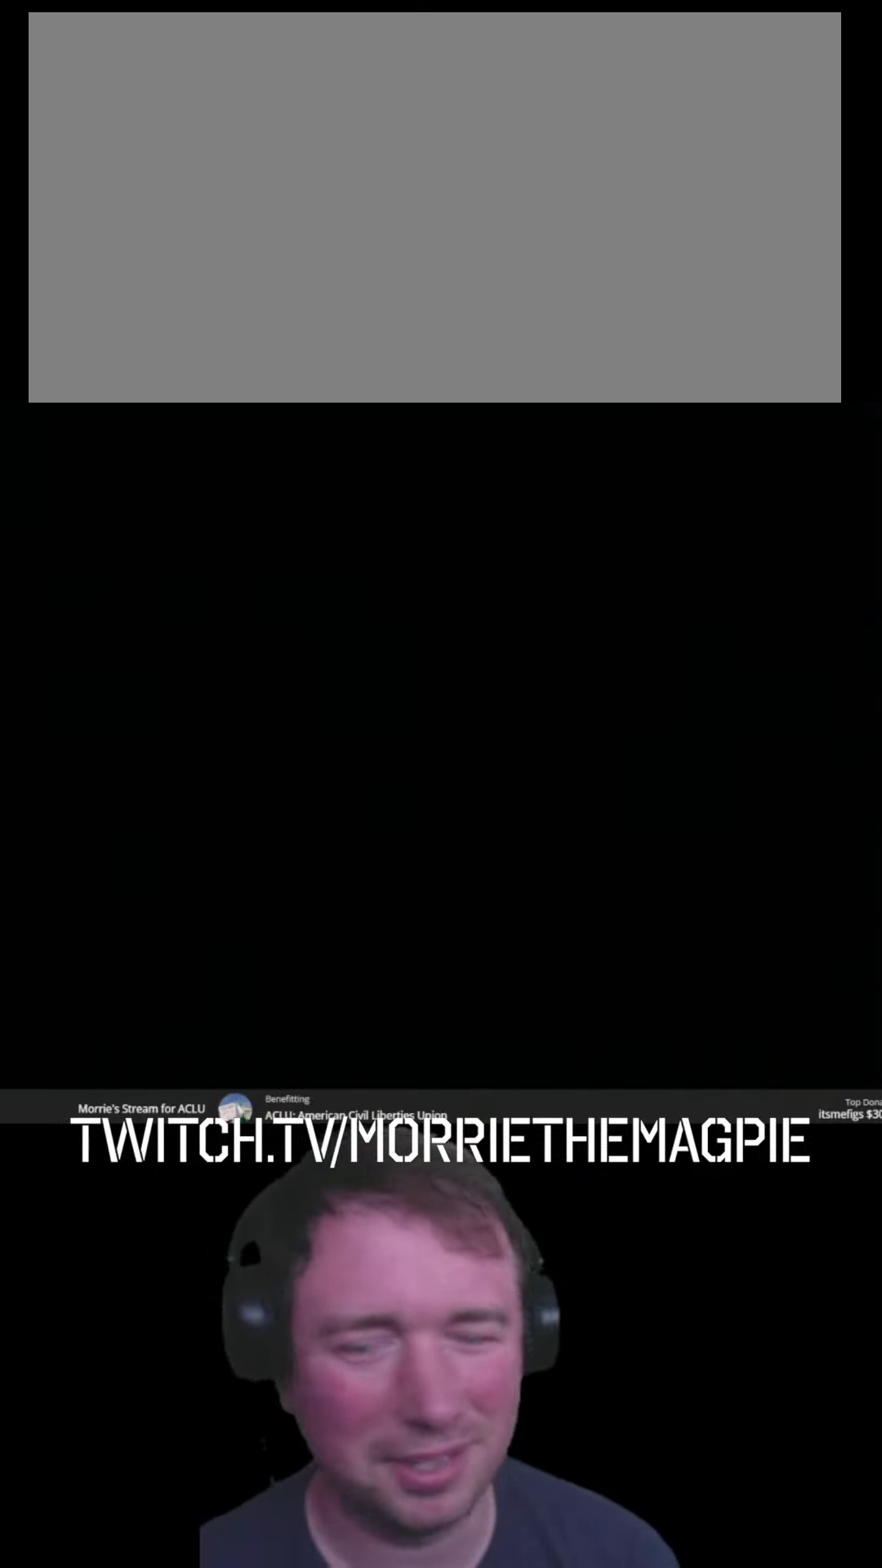
{"buttons": ["X"], "events": []}
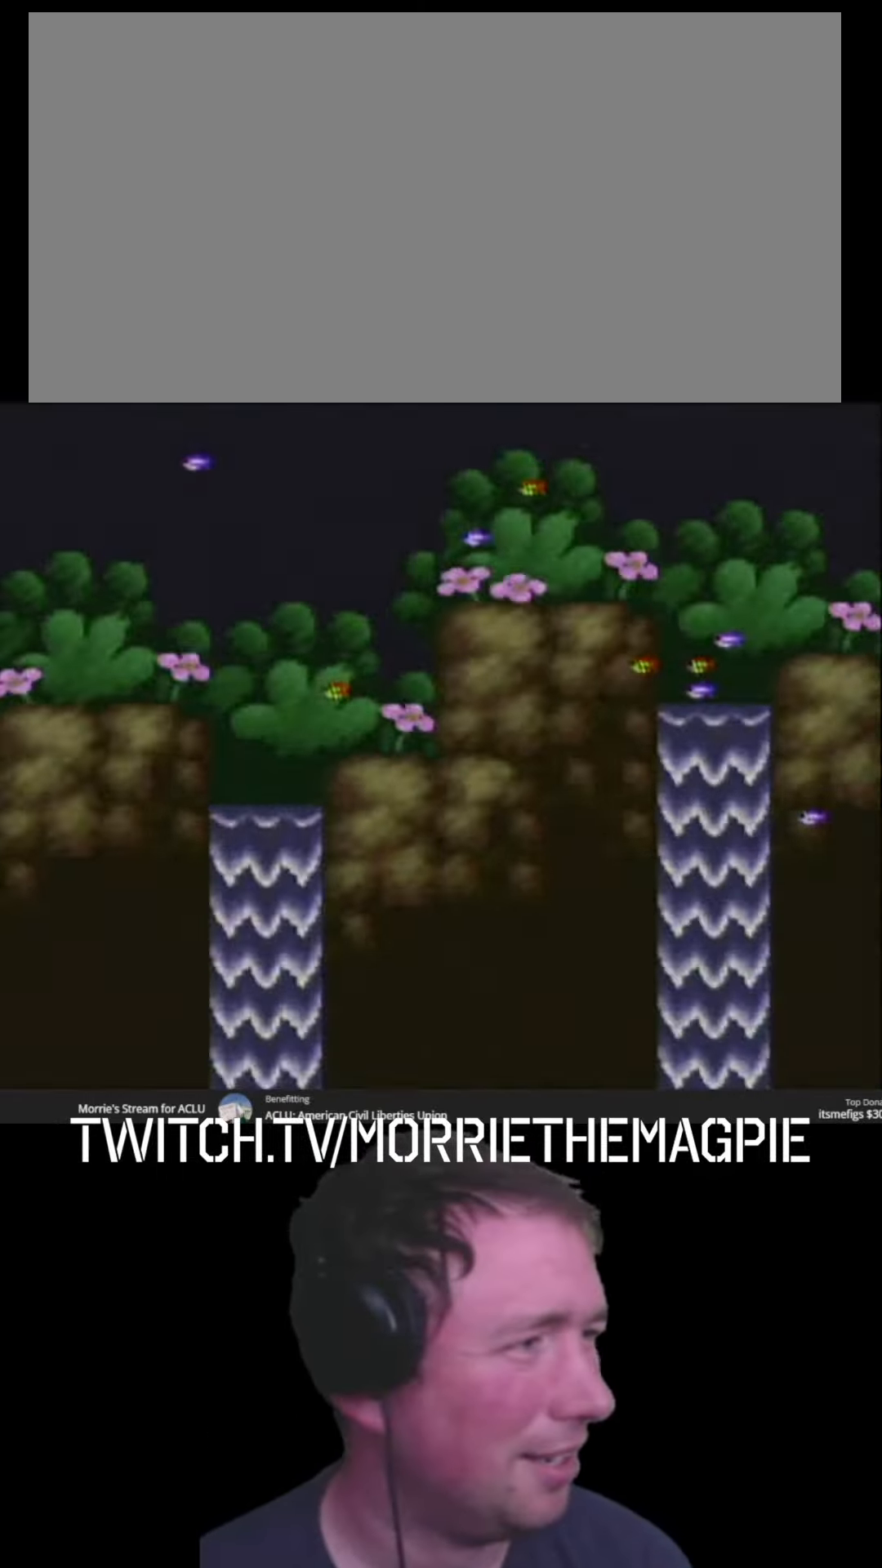
{"buttons": ["B"], "events": [[83, "B", "down"], [83, "X", "up"]]}
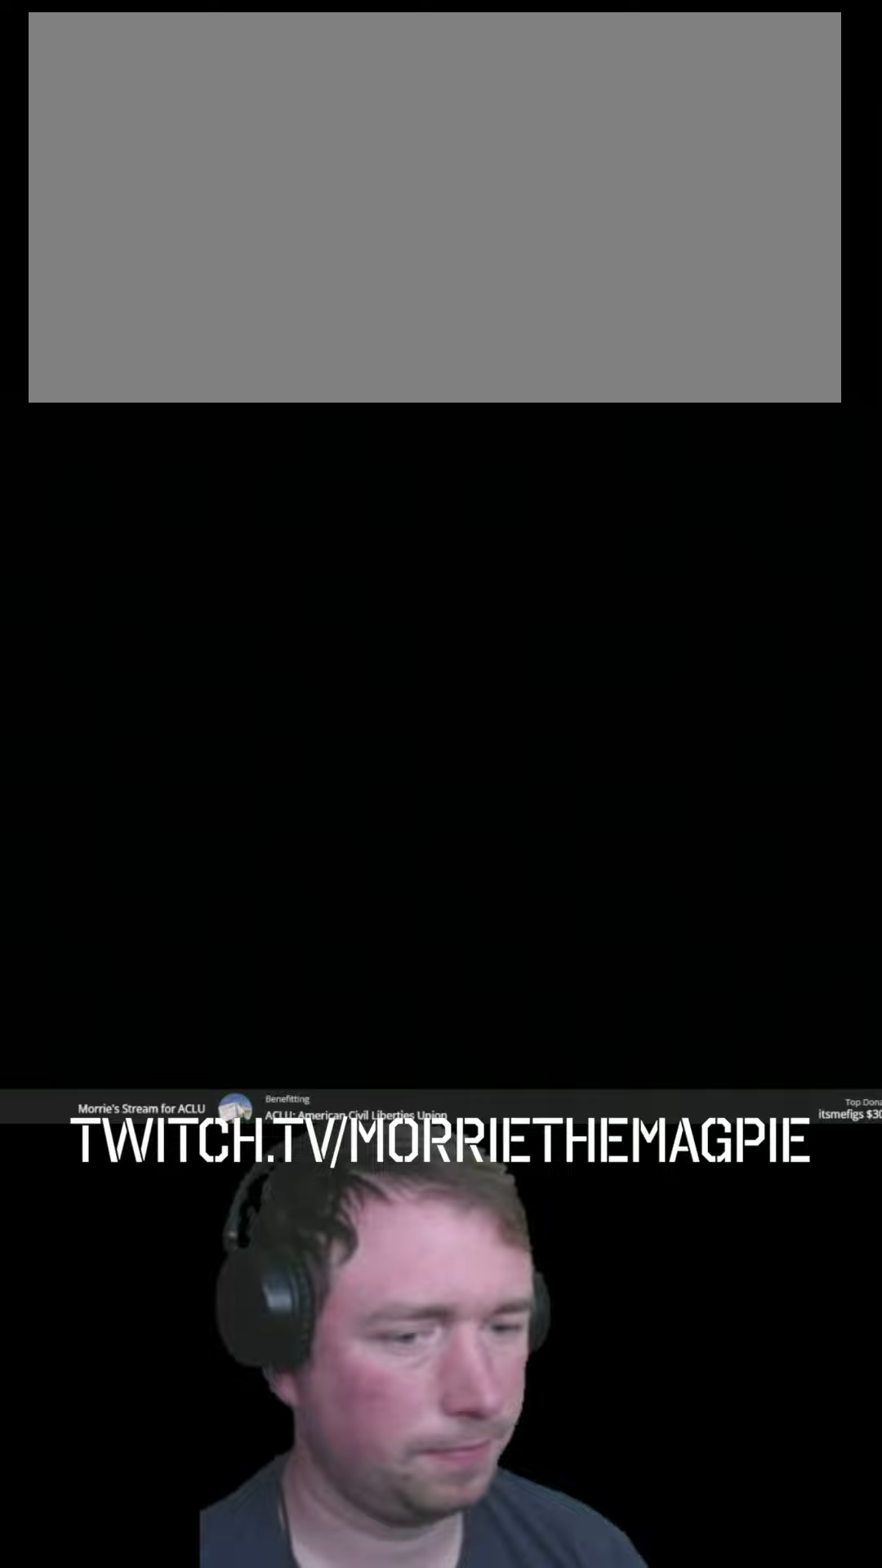
{"buttons": ["B"], "events": []}
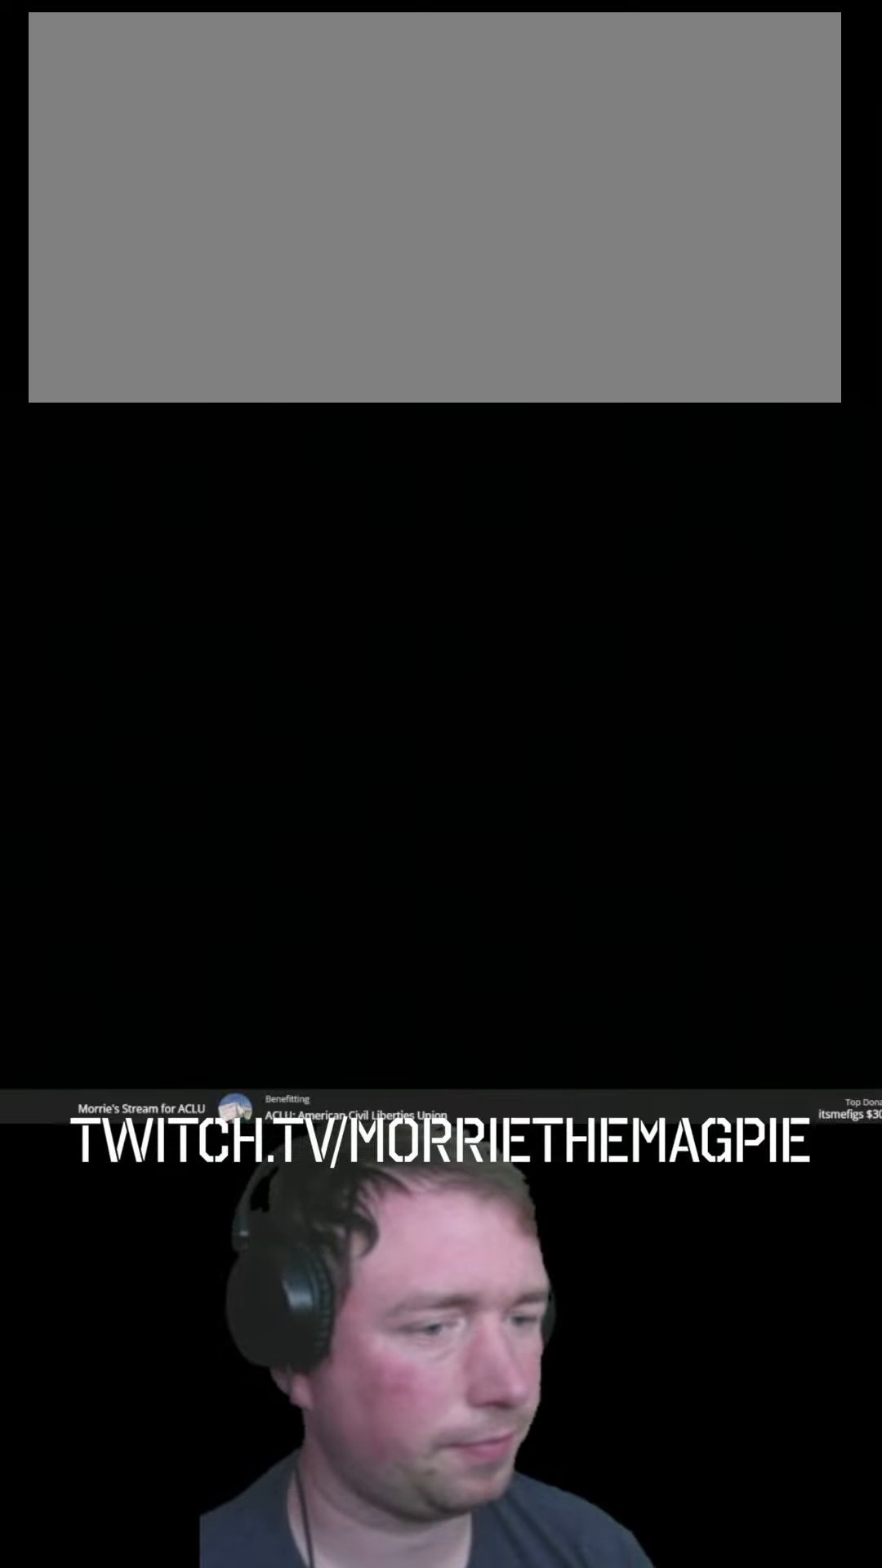
{"buttons": ["Y"], "events": [[350, "B", "up"], [400, "Y", "down"]]}
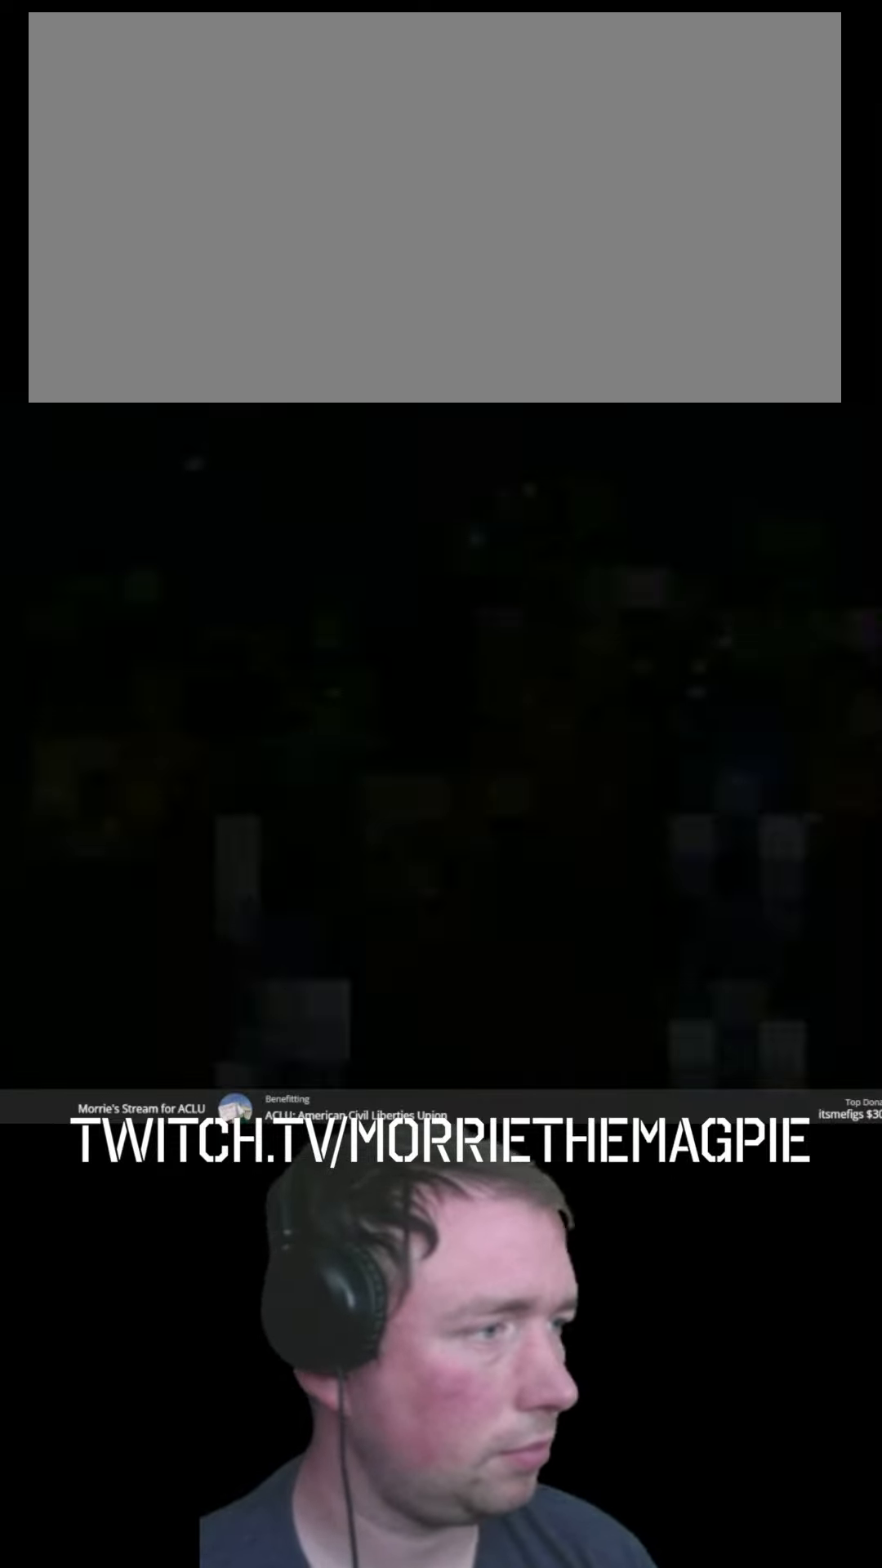
{"buttons": ["Y", "DPAD_RIGHT"], "events": [[383, "DPAD_RIGHT", "down"]]}
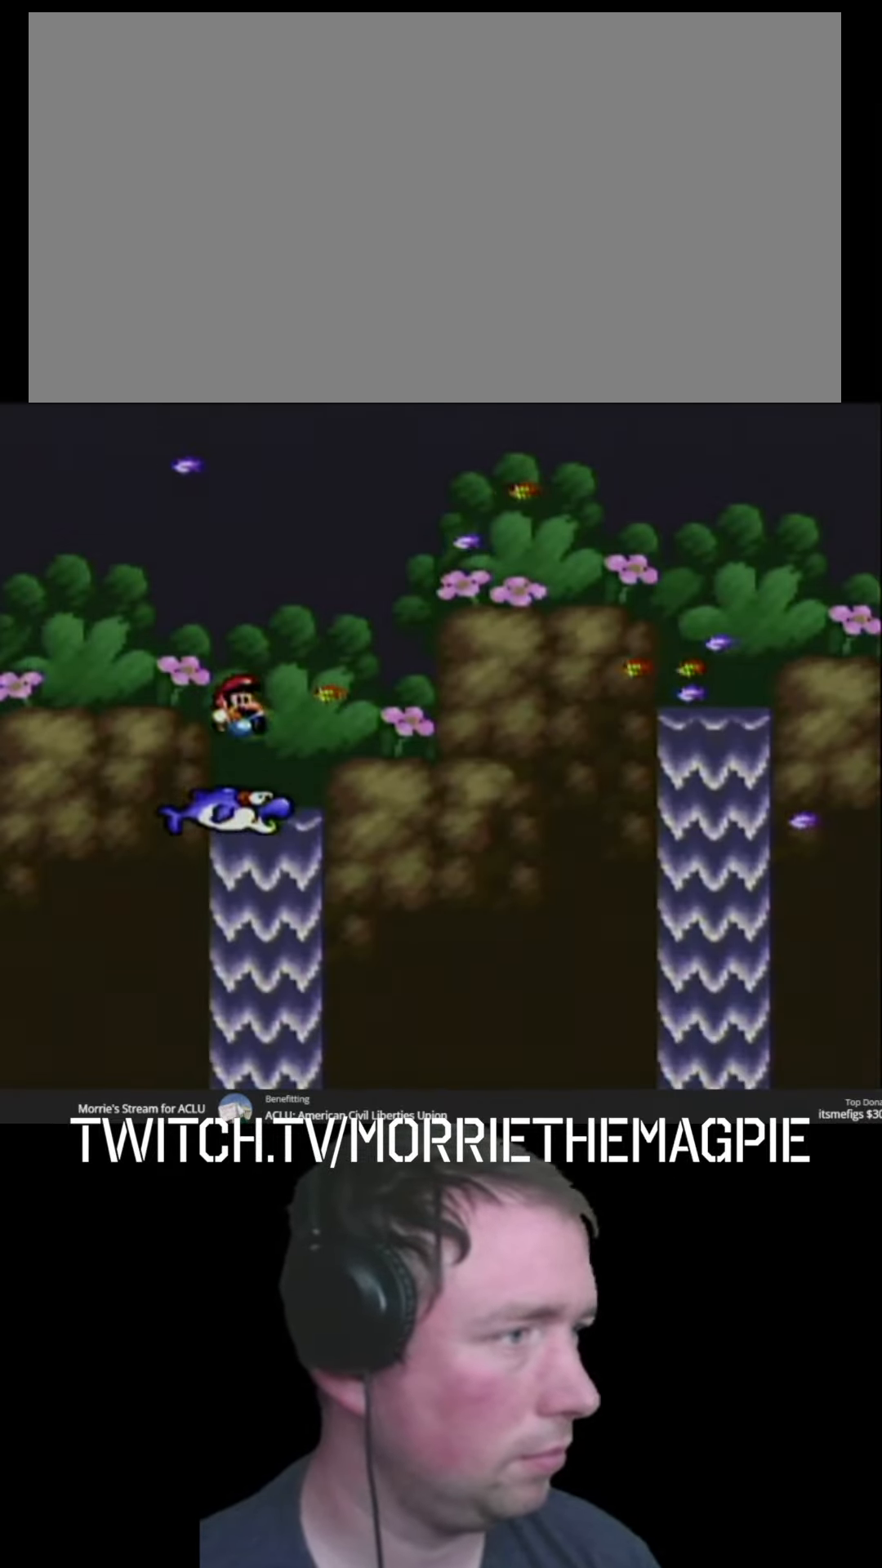
{"buttons": ["B", "Y"], "events": [[150, "B", "down"], [167, "DPAD_RIGHT", "up"], [233, "DPAD_LEFT", "down"], [500, "DPAD_LEFT", "up"]]}
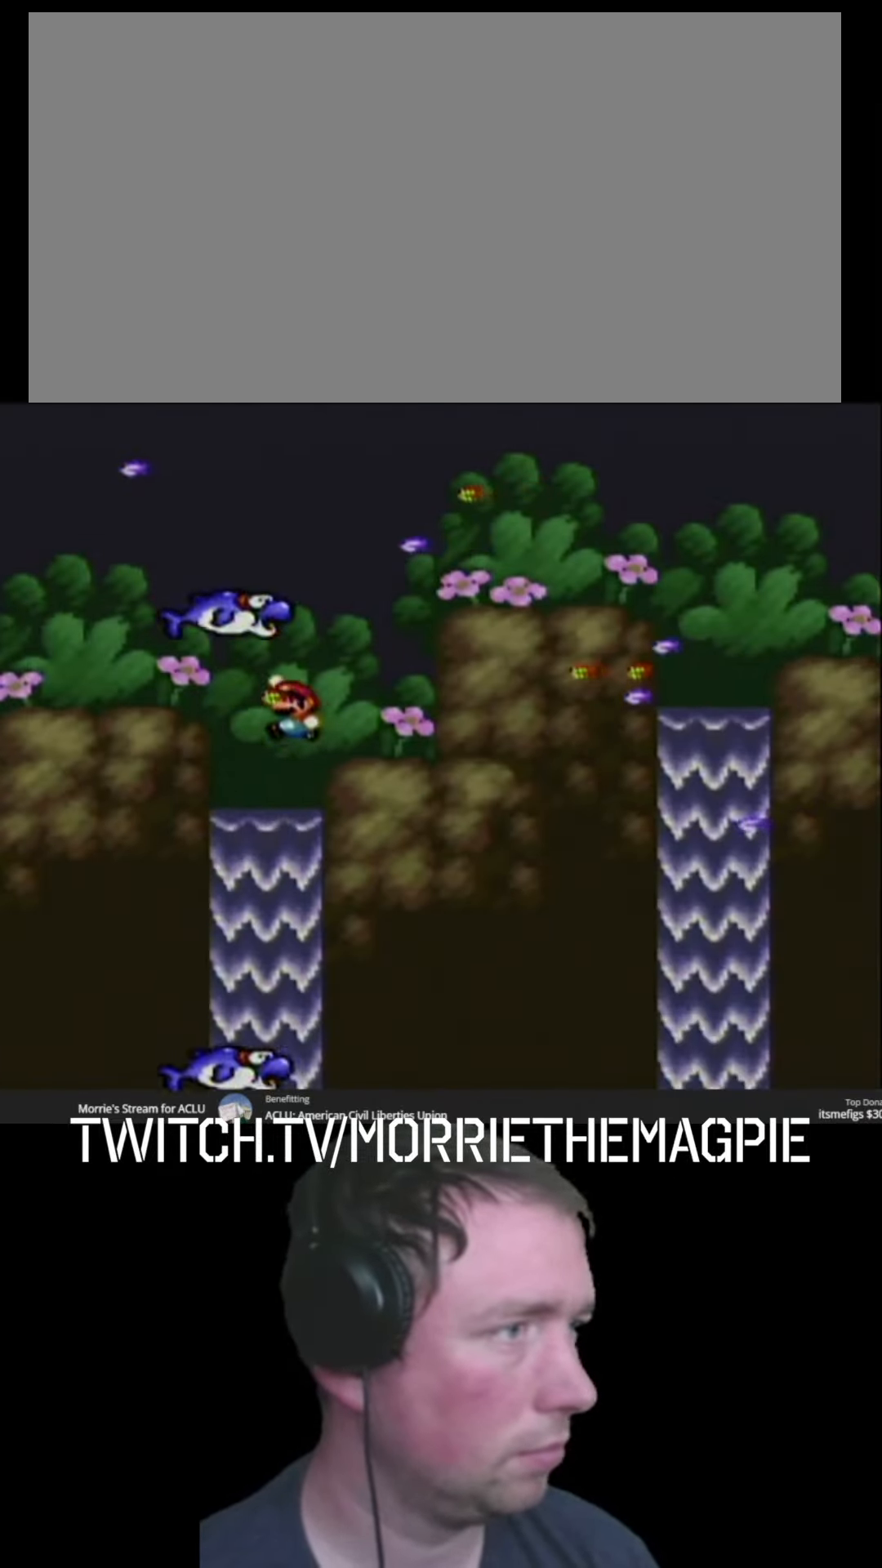
{"buttons": ["A", "X", "DPAD_RIGHT"], "events": [[133, "DPAD_RIGHT", "down"], [133, "Y", "up"], [150, "B", "up"], [250, "A", "down"], [250, "X", "down"]]}
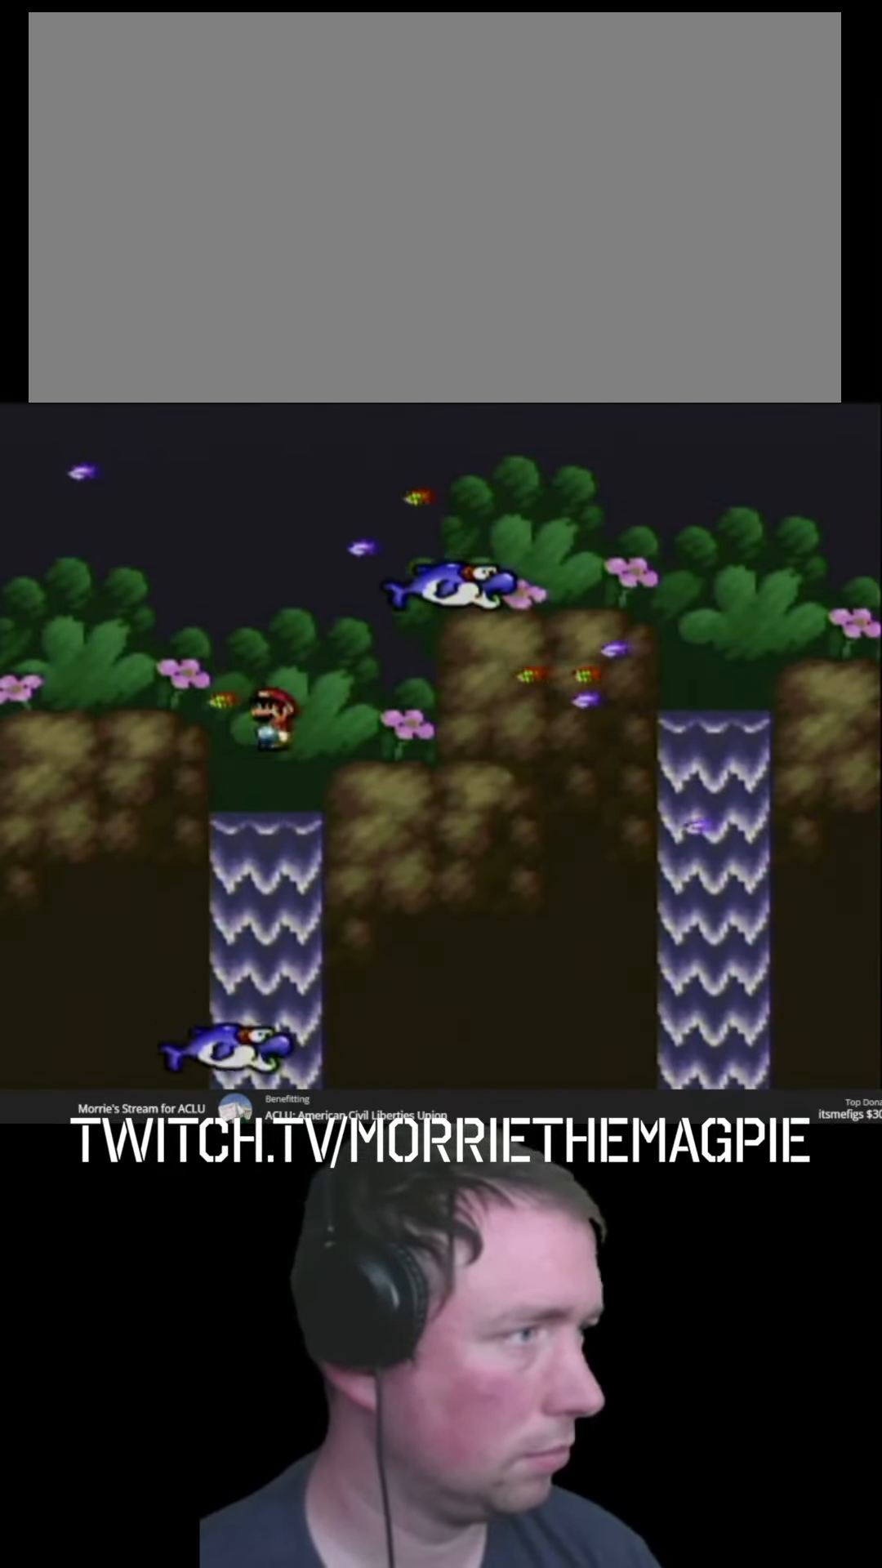
{"buttons": ["A", "X", "DPAD_RIGHT"], "events": [[133, "A", "up"], [333, "A", "down"]]}
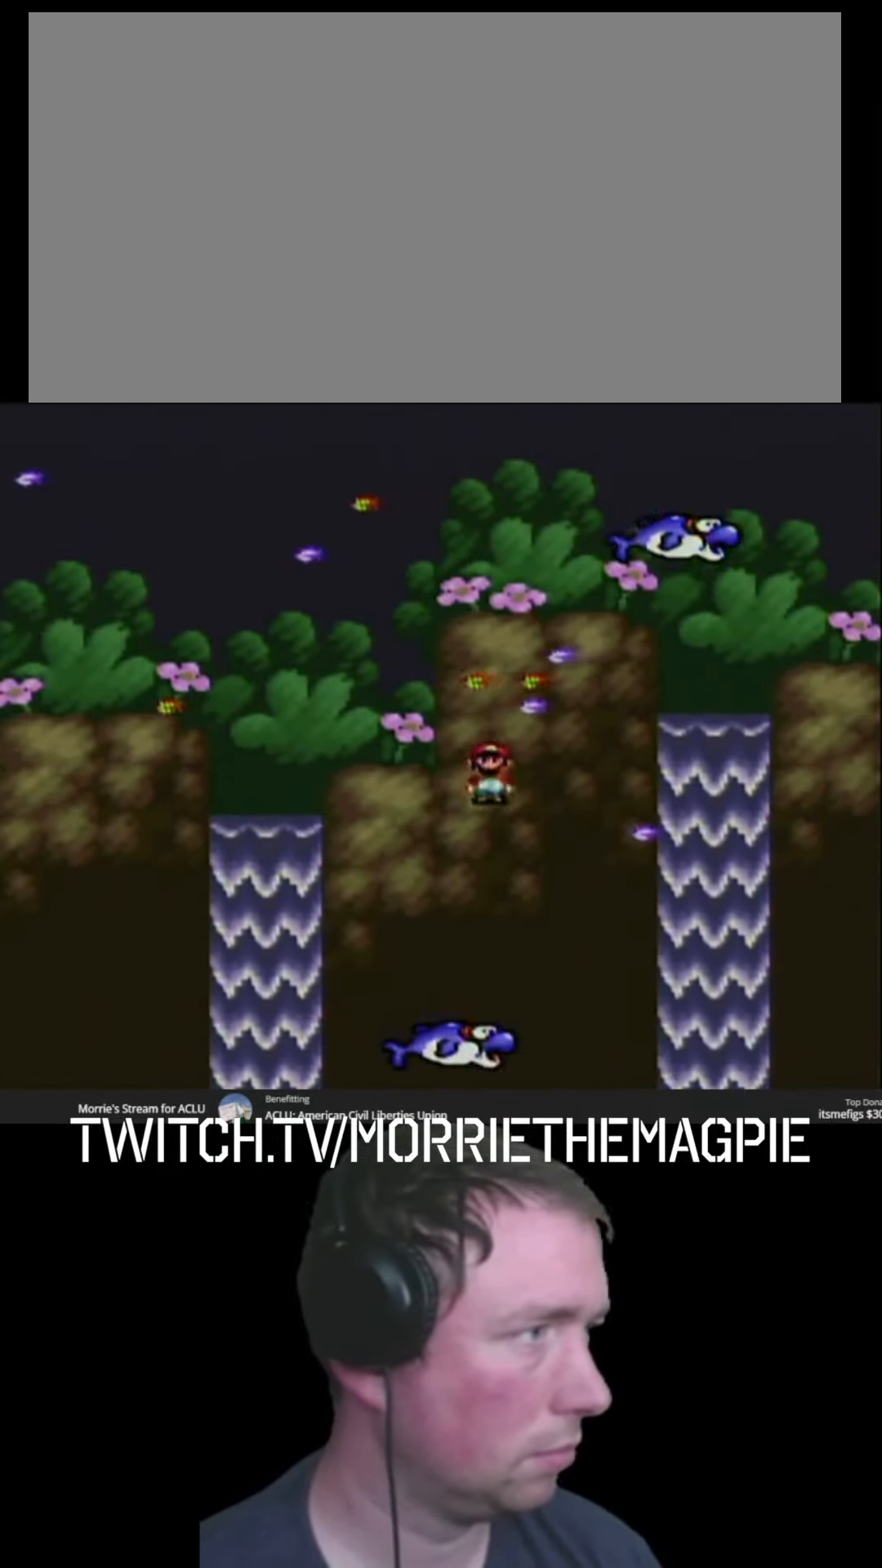
{"buttons": ["A", "X", "DPAD_LEFT"], "events": [[17, "DPAD_RIGHT", "up"], [250, "A", "up"], [317, "DPAD_LEFT", "down"], [367, "A", "down"]]}
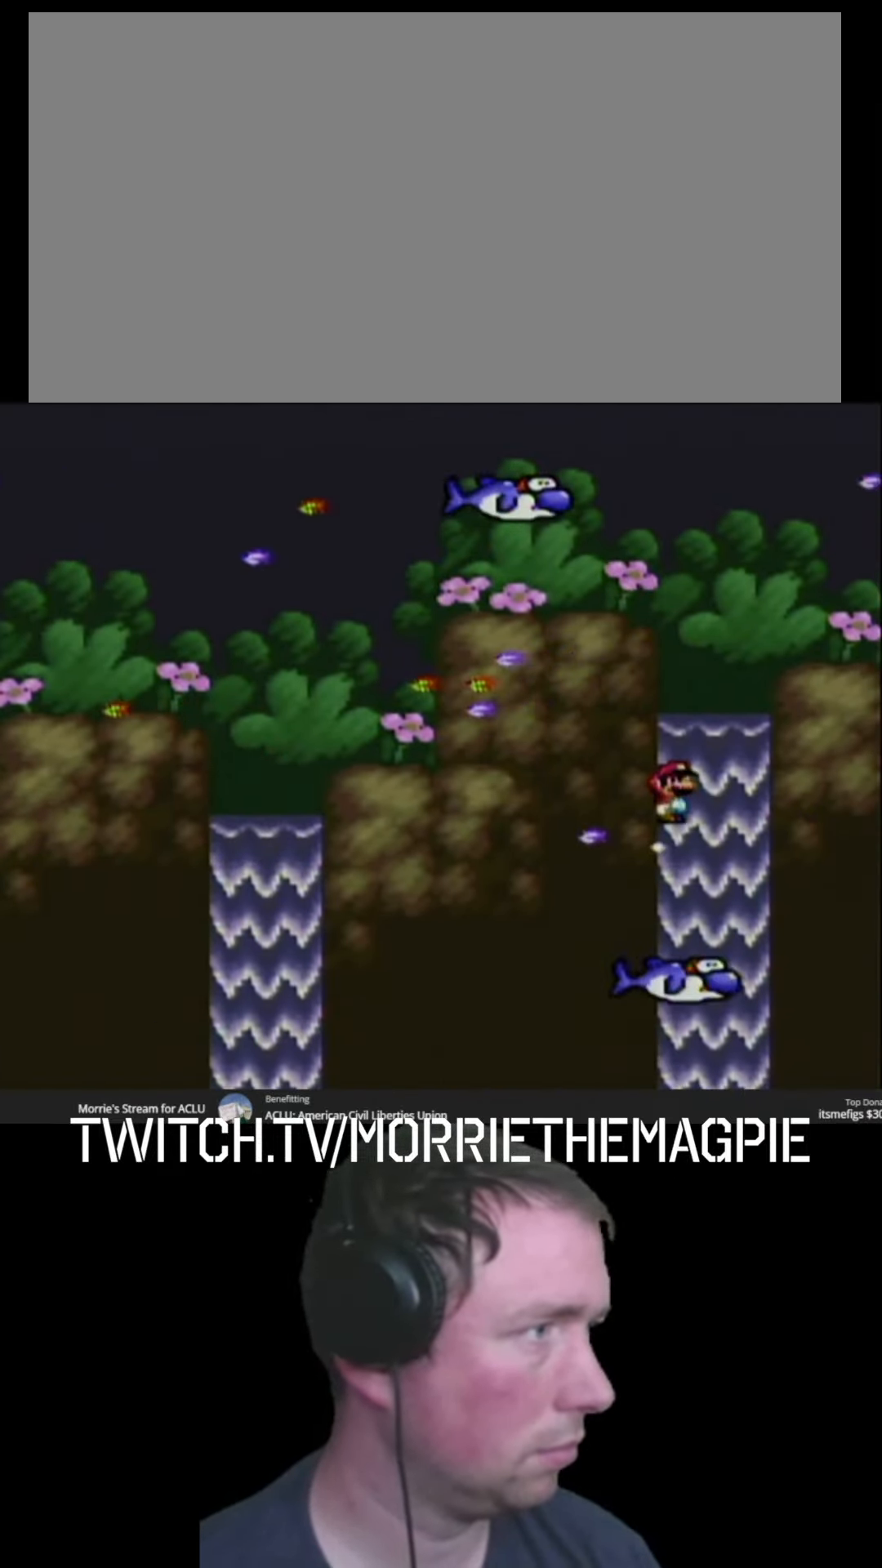
{"buttons": ["A", "X", "DPAD_LEFT"], "events": [[217, "DPAD_LEFT", "up"], [283, "A", "up"], [433, "A", "down"], [500, "DPAD_LEFT", "down"]]}
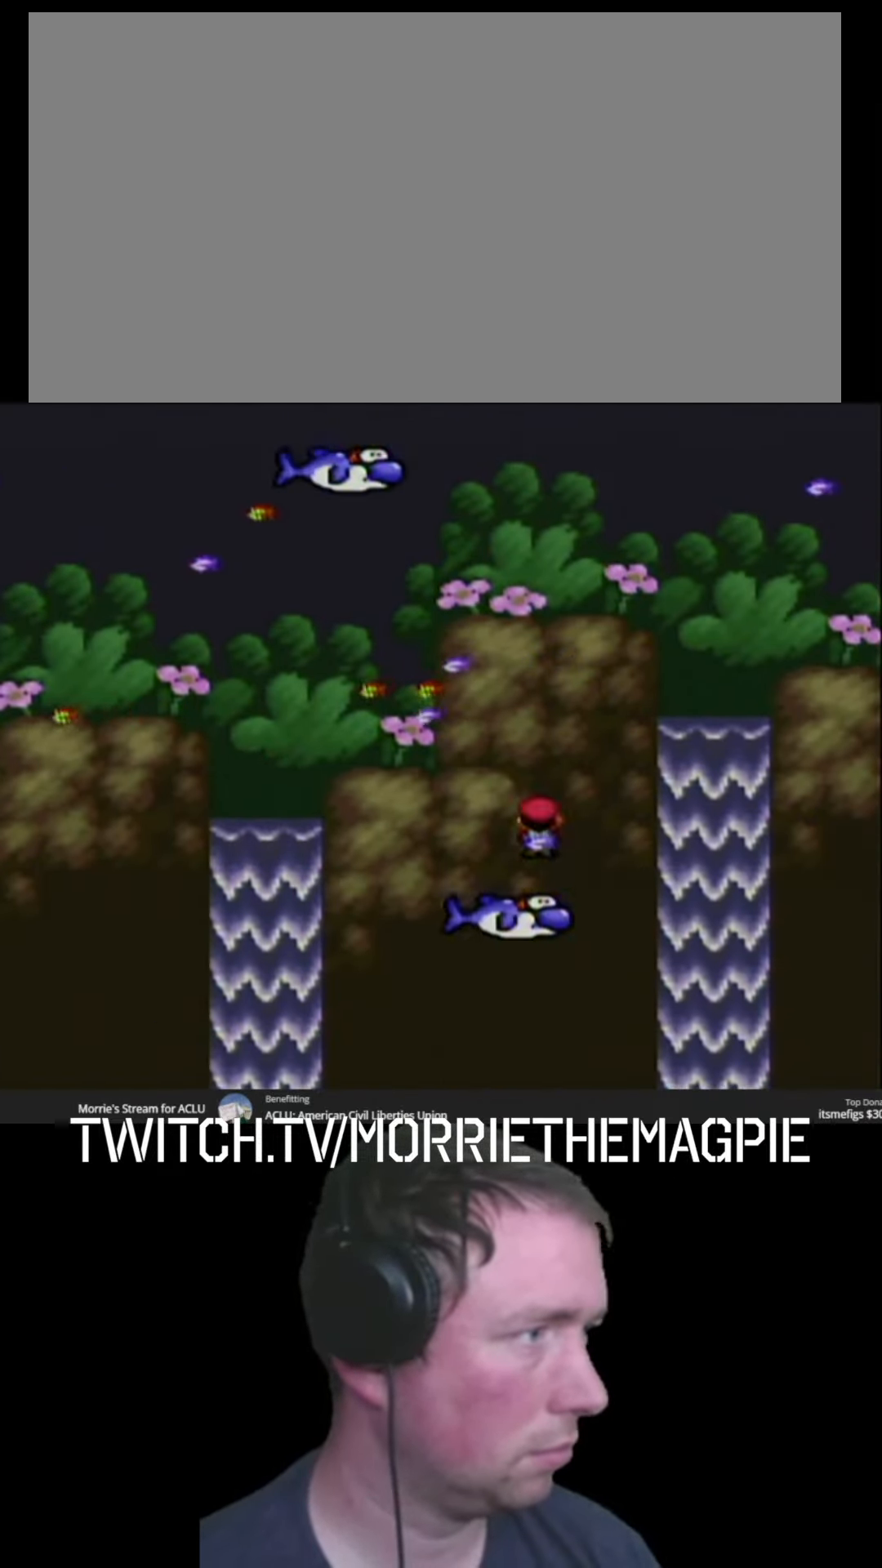
{"buttons": ["A", "X"], "events": [[200, "DPAD_LEFT", "up"], [283, "A", "up"], [450, "A", "down"]]}
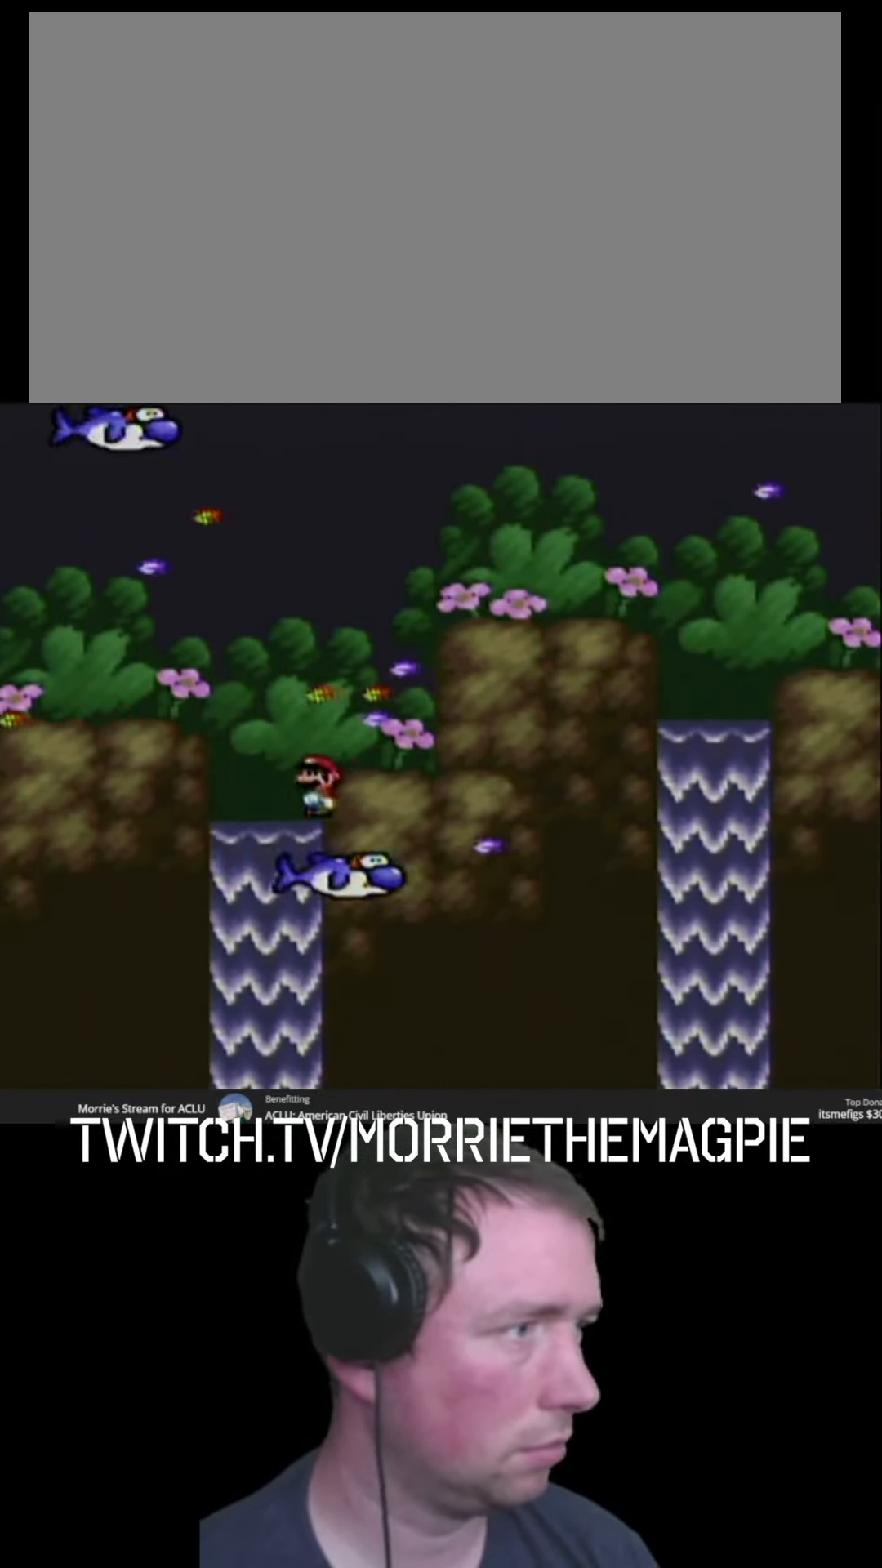
{"buttons": ["A", "X", "DPAD_RIGHT"], "events": [[17, "DPAD_LEFT", "down"], [150, "DPAD_LEFT", "up"], [267, "A", "up"], [350, "DPAD_RIGHT", "down"], [467, "A", "down"]]}
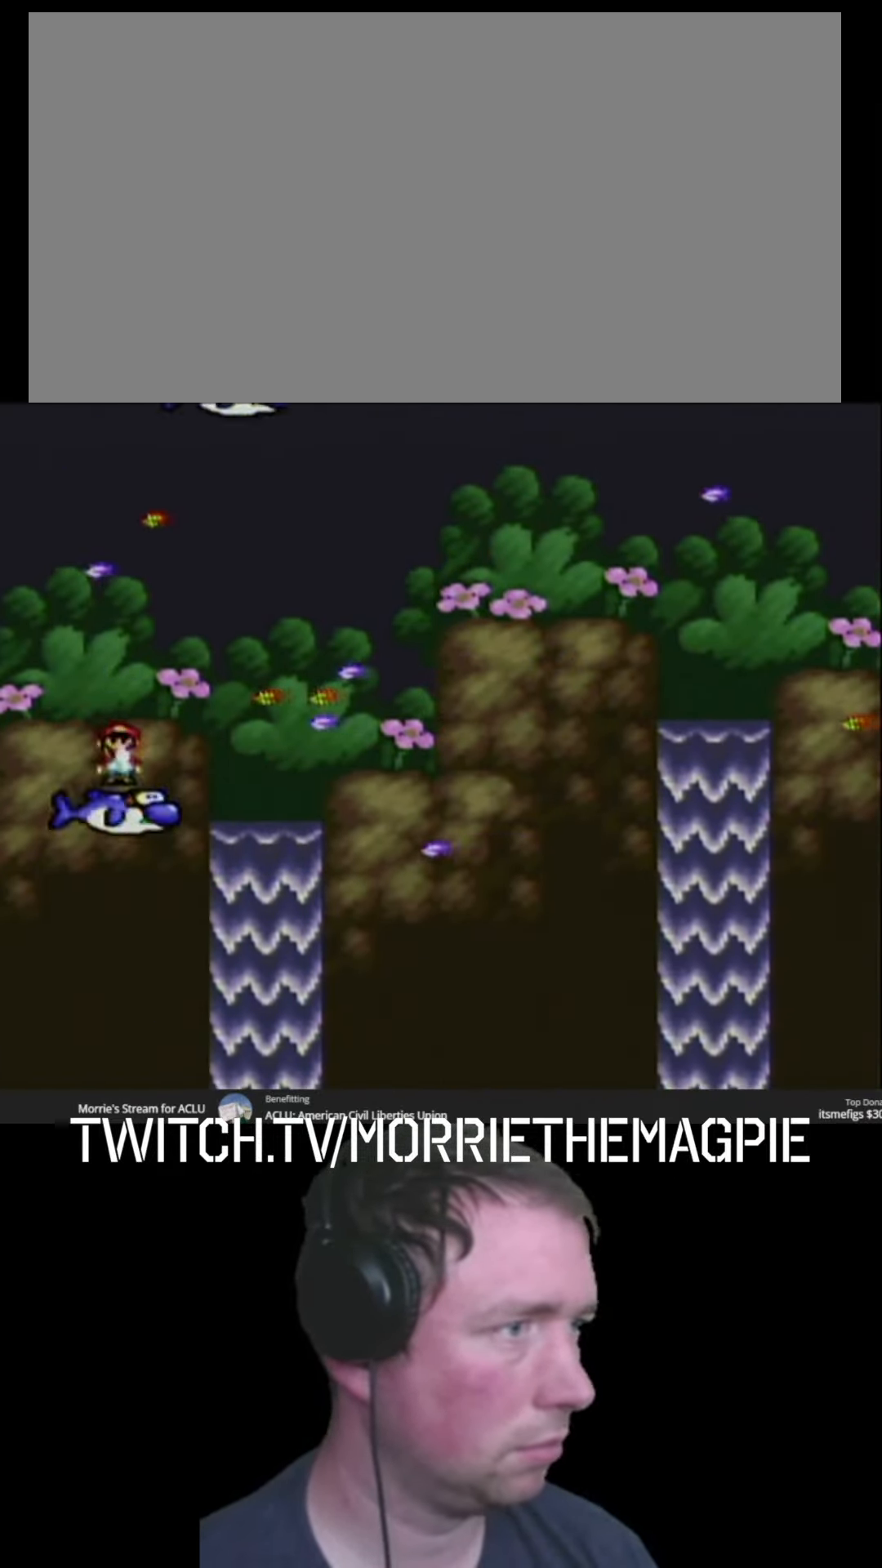
{"buttons": ["A", "X", "DPAD_RIGHT"], "events": [[183, "DPAD_RIGHT", "up"], [383, "A", "up"], [400, "DPAD_RIGHT", "down"], [500, "A", "down"]]}
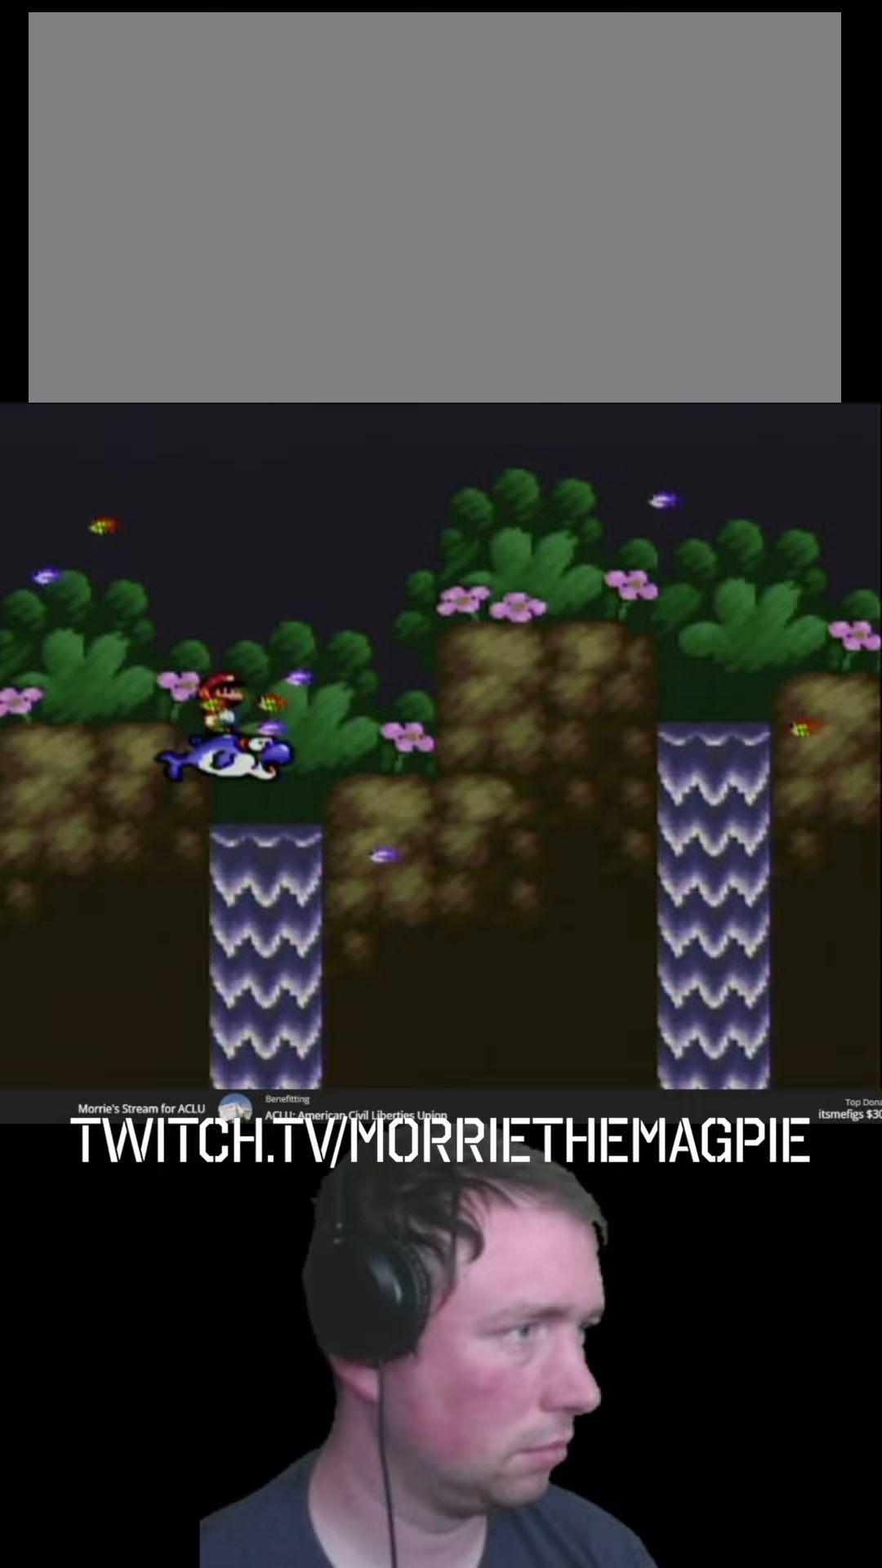
{"buttons": ["X"], "events": [[67, "DPAD_RIGHT", "up"], [433, "A", "up"]]}
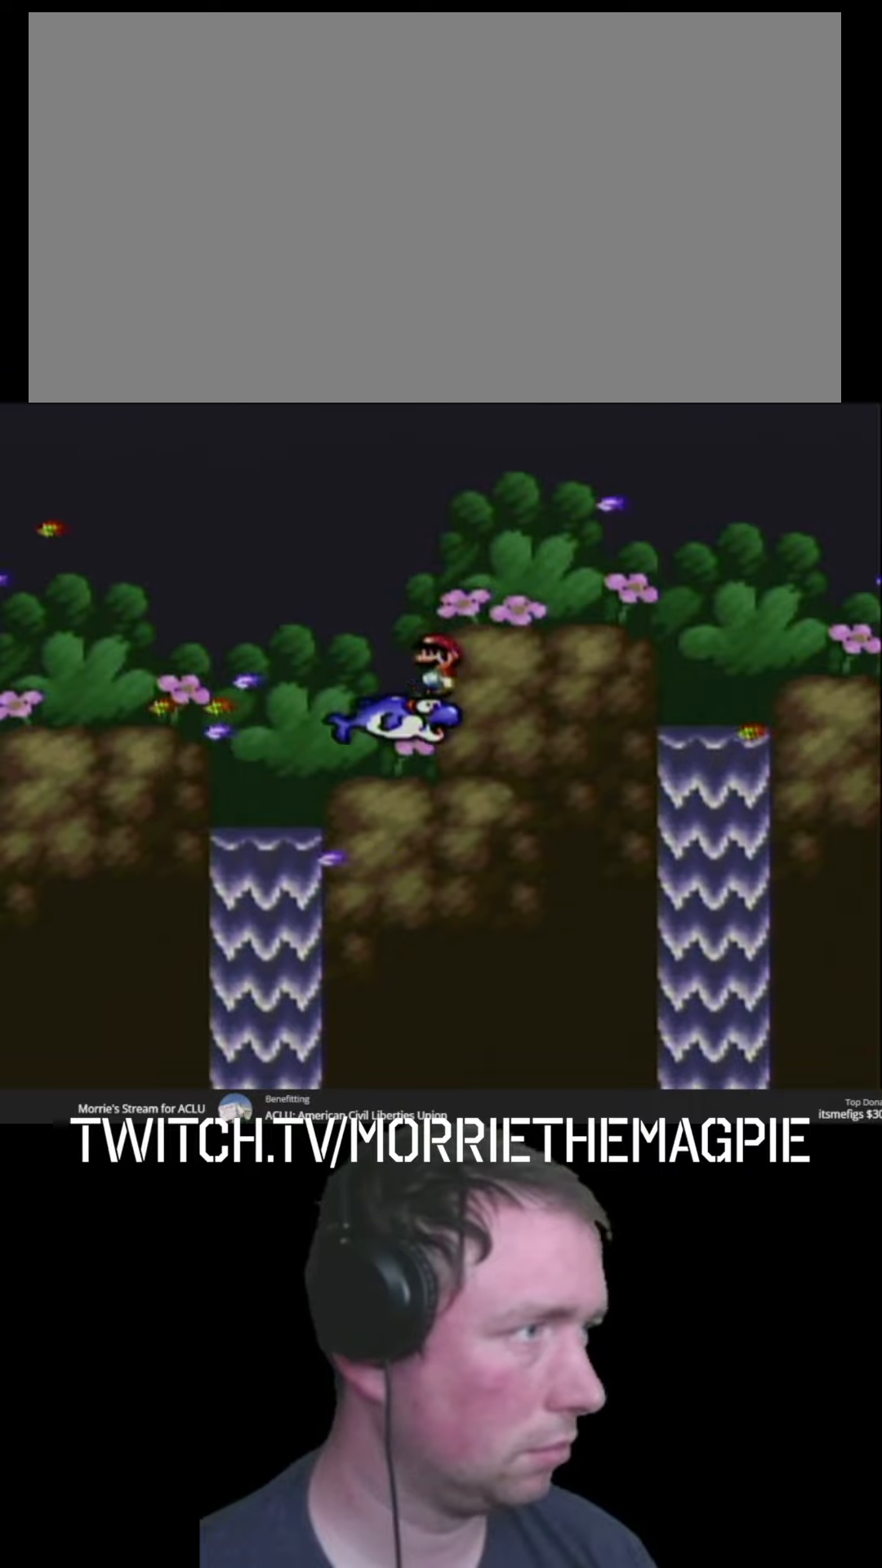
{"buttons": ["X", "DPAD_LEFT"], "events": [[33, "A", "down"], [450, "A", "up"], [467, "DPAD_LEFT", "down"]]}
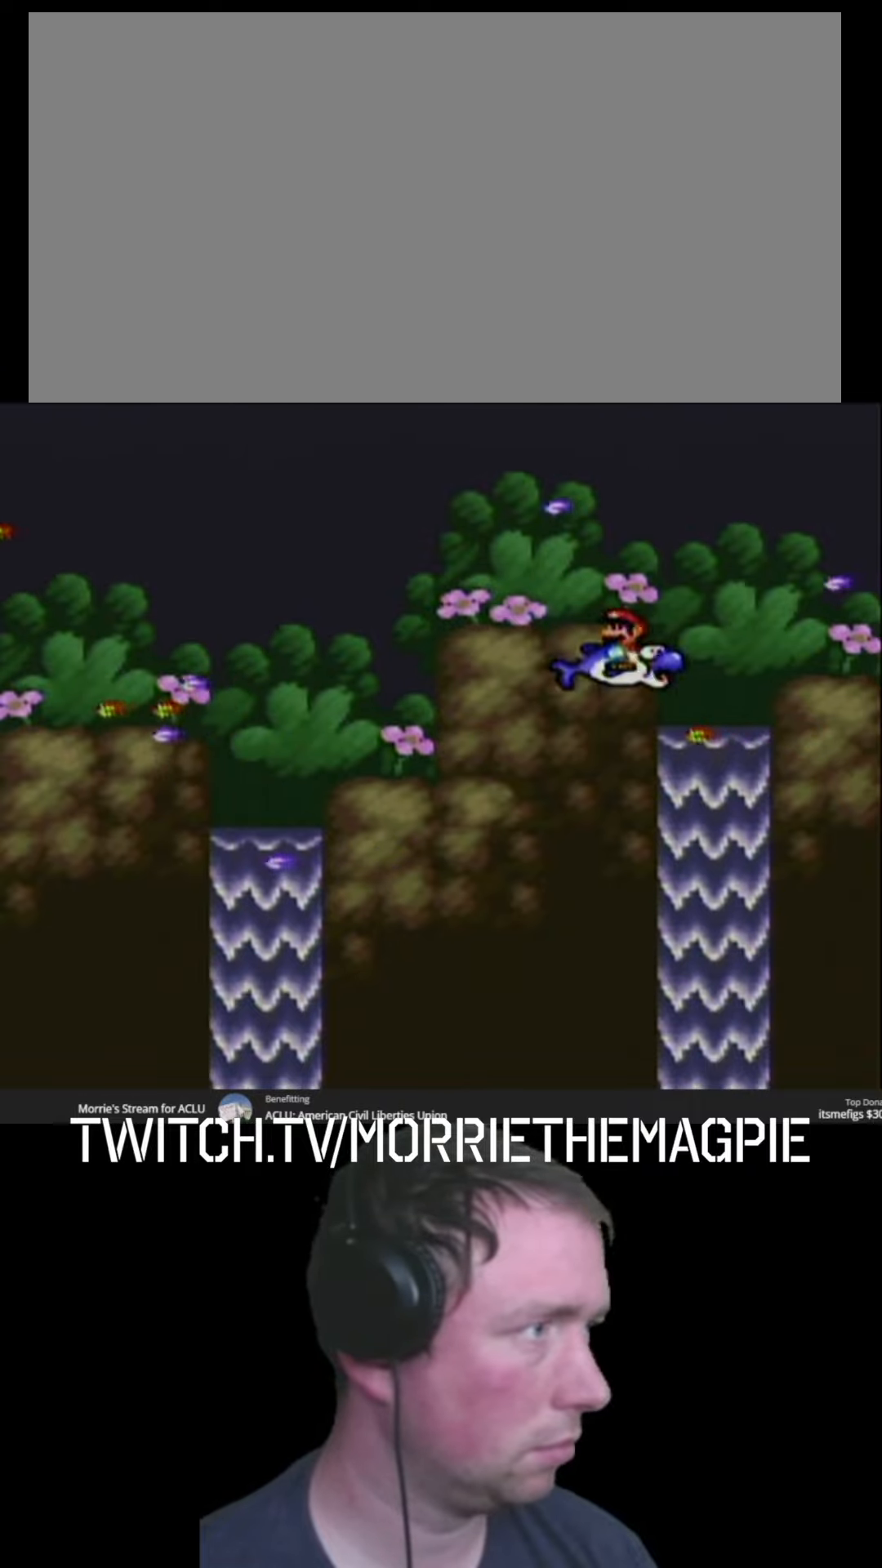
{"buttons": ["A", "X"], "events": [[83, "A", "down"], [400, "DPAD_LEFT", "up"]]}
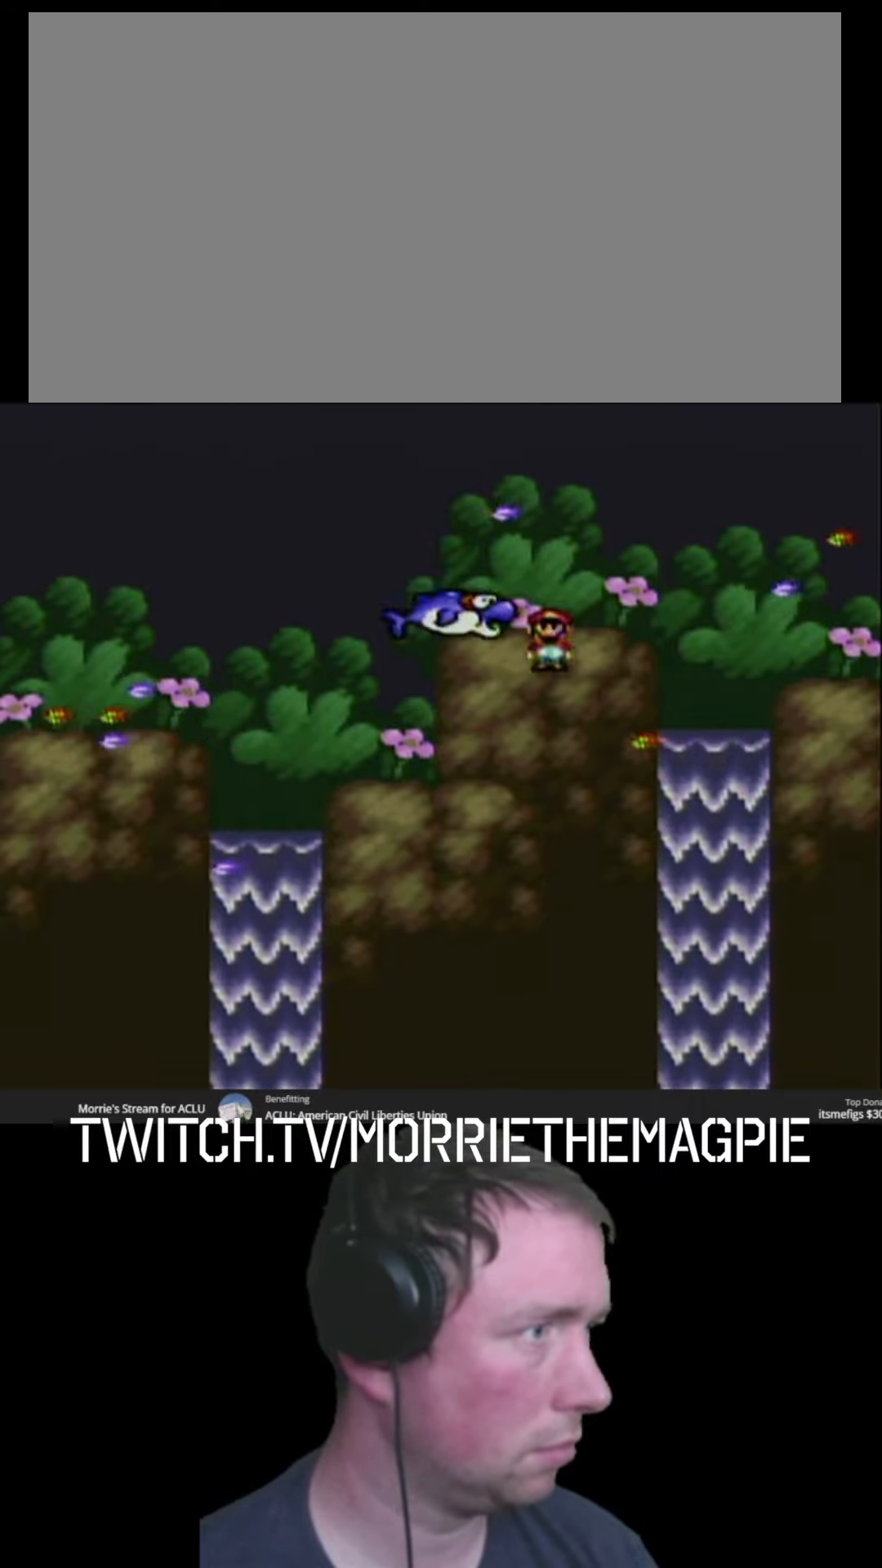
{"buttons": ["A", "X", "DPAD_RIGHT"], "events": [[17, "A", "up"], [117, "A", "down"], [400, "DPAD_RIGHT", "down"]]}
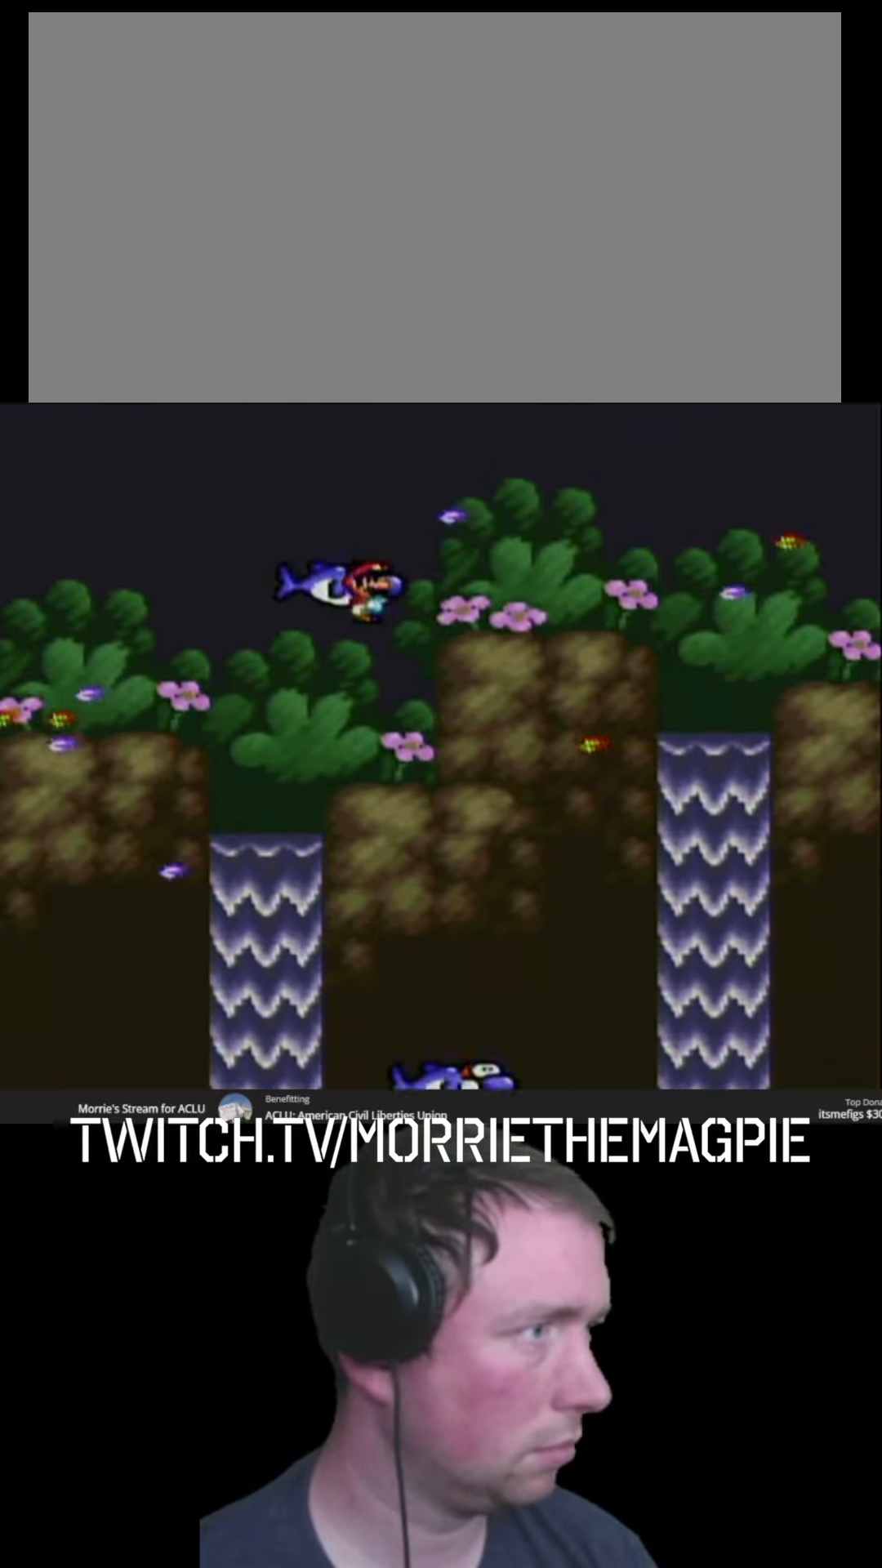
{"buttons": ["A", "X"], "events": [[50, "A", "up"], [83, "DPAD_RIGHT", "up"], [150, "A", "down"], [217, "DPAD_RIGHT", "down"], [367, "DPAD_RIGHT", "up"]]}
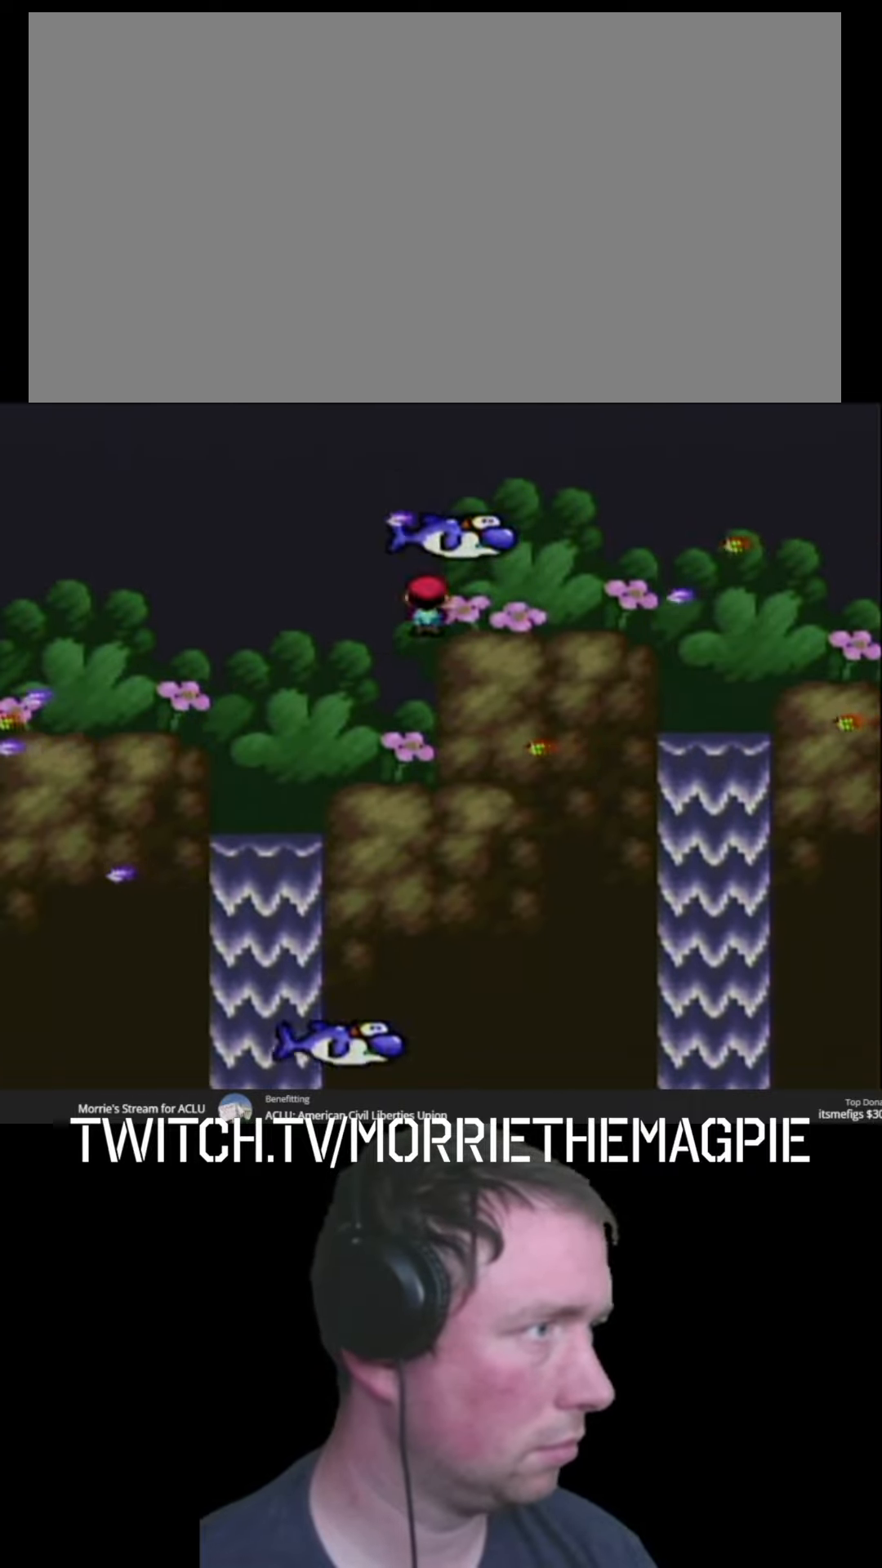
{"buttons": ["A", "X"], "events": [[33, "A", "up"], [217, "A", "down"]]}
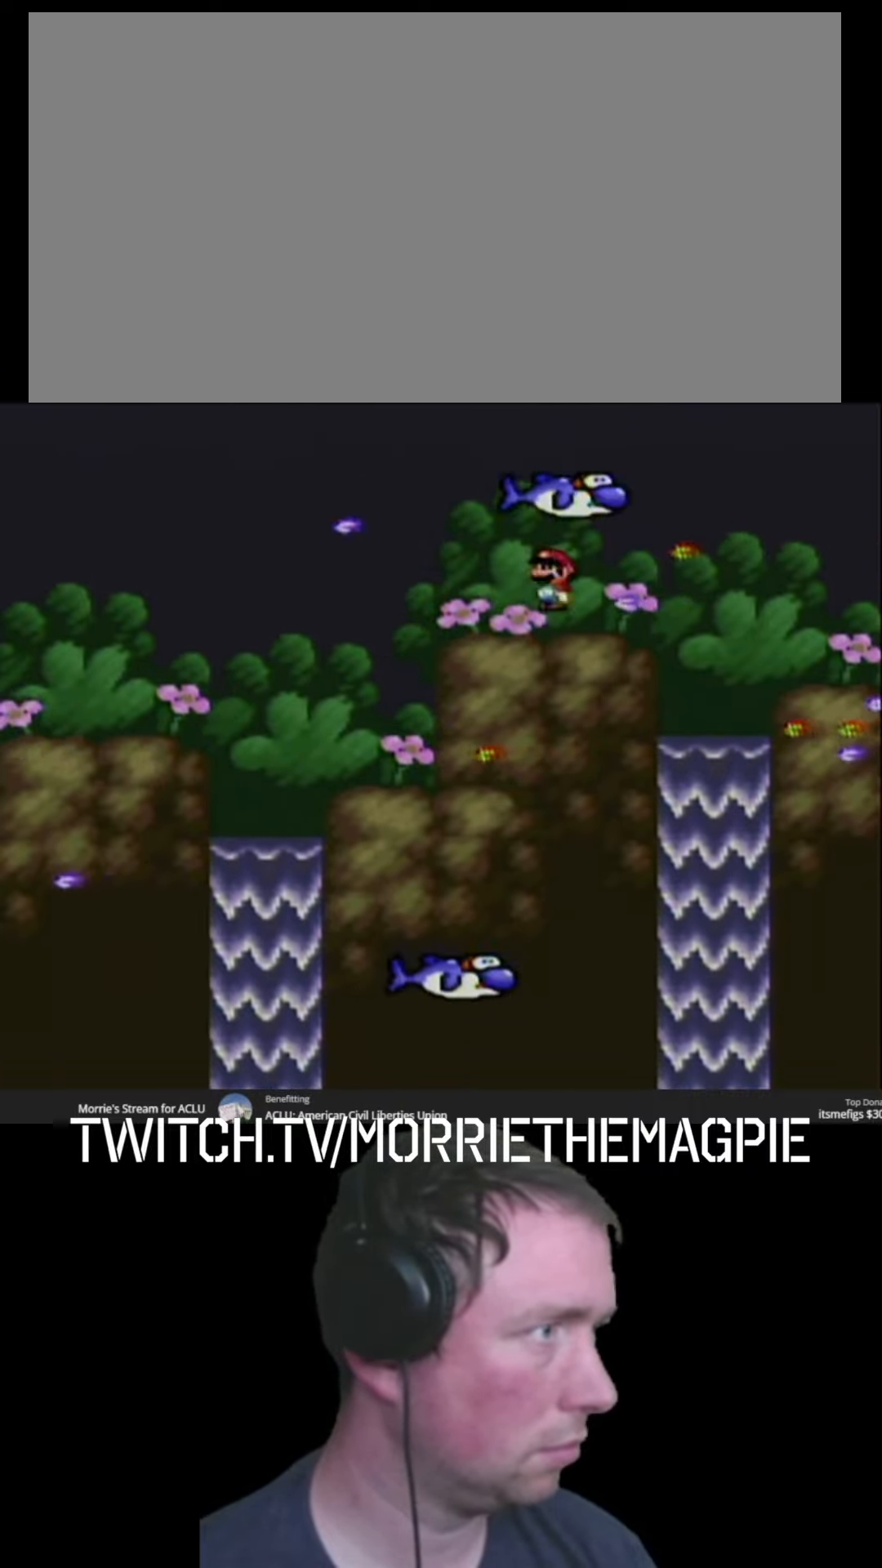
{"buttons": ["A", "X", "DPAD_LEFT"], "events": [[150, "DPAD_LEFT", "down"], [167, "A", "up"], [250, "A", "down"]]}
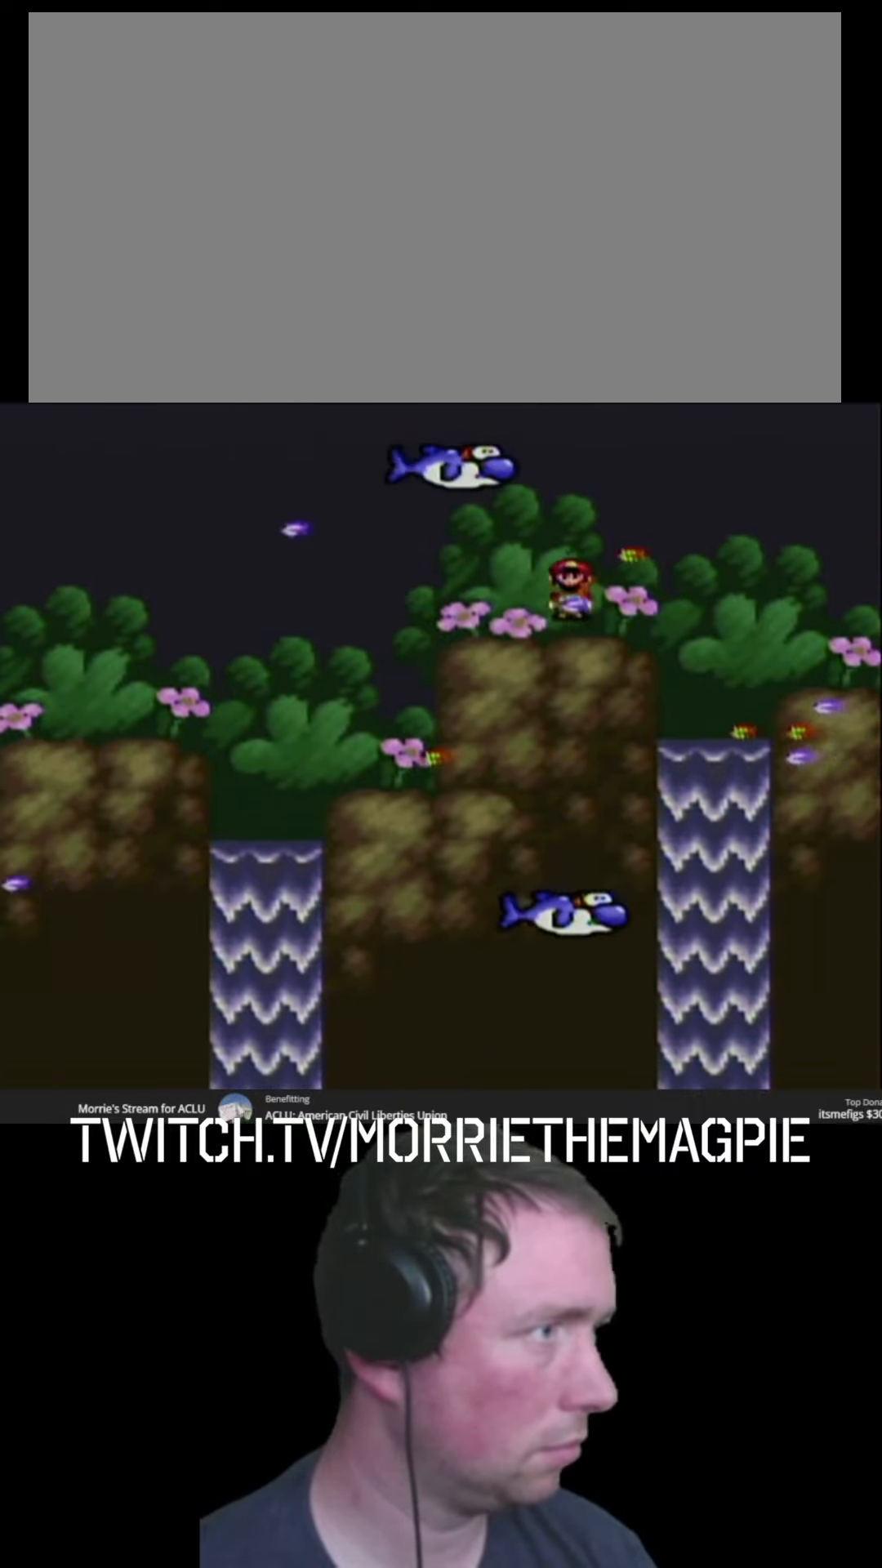
{"buttons": ["A", "X"], "events": [[33, "DPAD_LEFT", "up"], [217, "A", "up"], [233, "DPAD_RIGHT", "down"], [300, "A", "down"], [367, "DPAD_RIGHT", "up"]]}
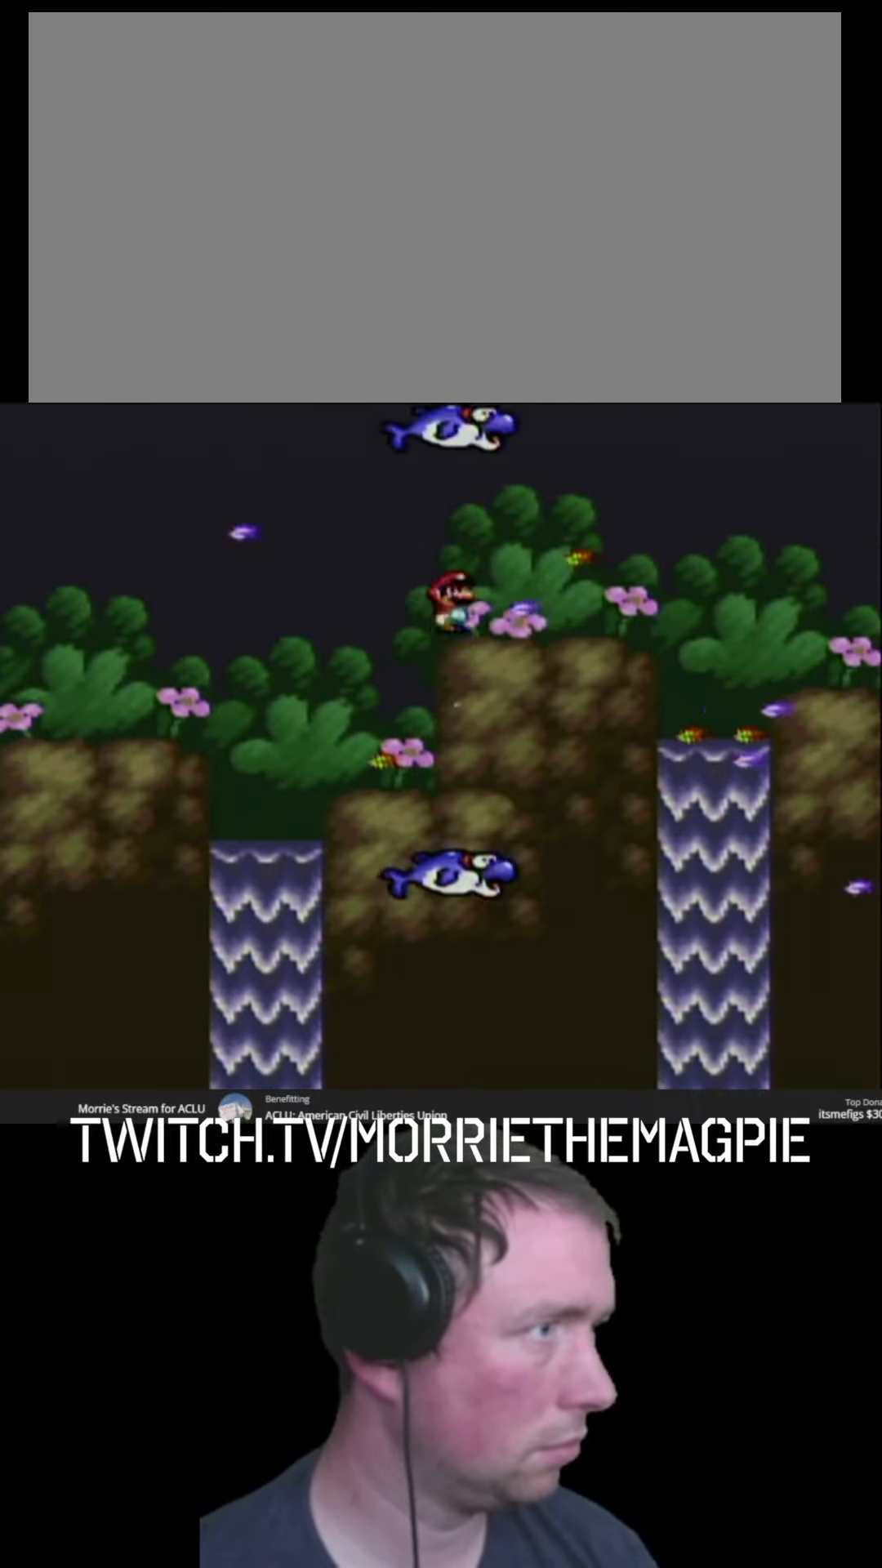
{"buttons": ["A", "X"], "events": [[233, "A", "up"], [250, "DPAD_LEFT", "down"], [350, "A", "down"], [383, "DPAD_LEFT", "up"]]}
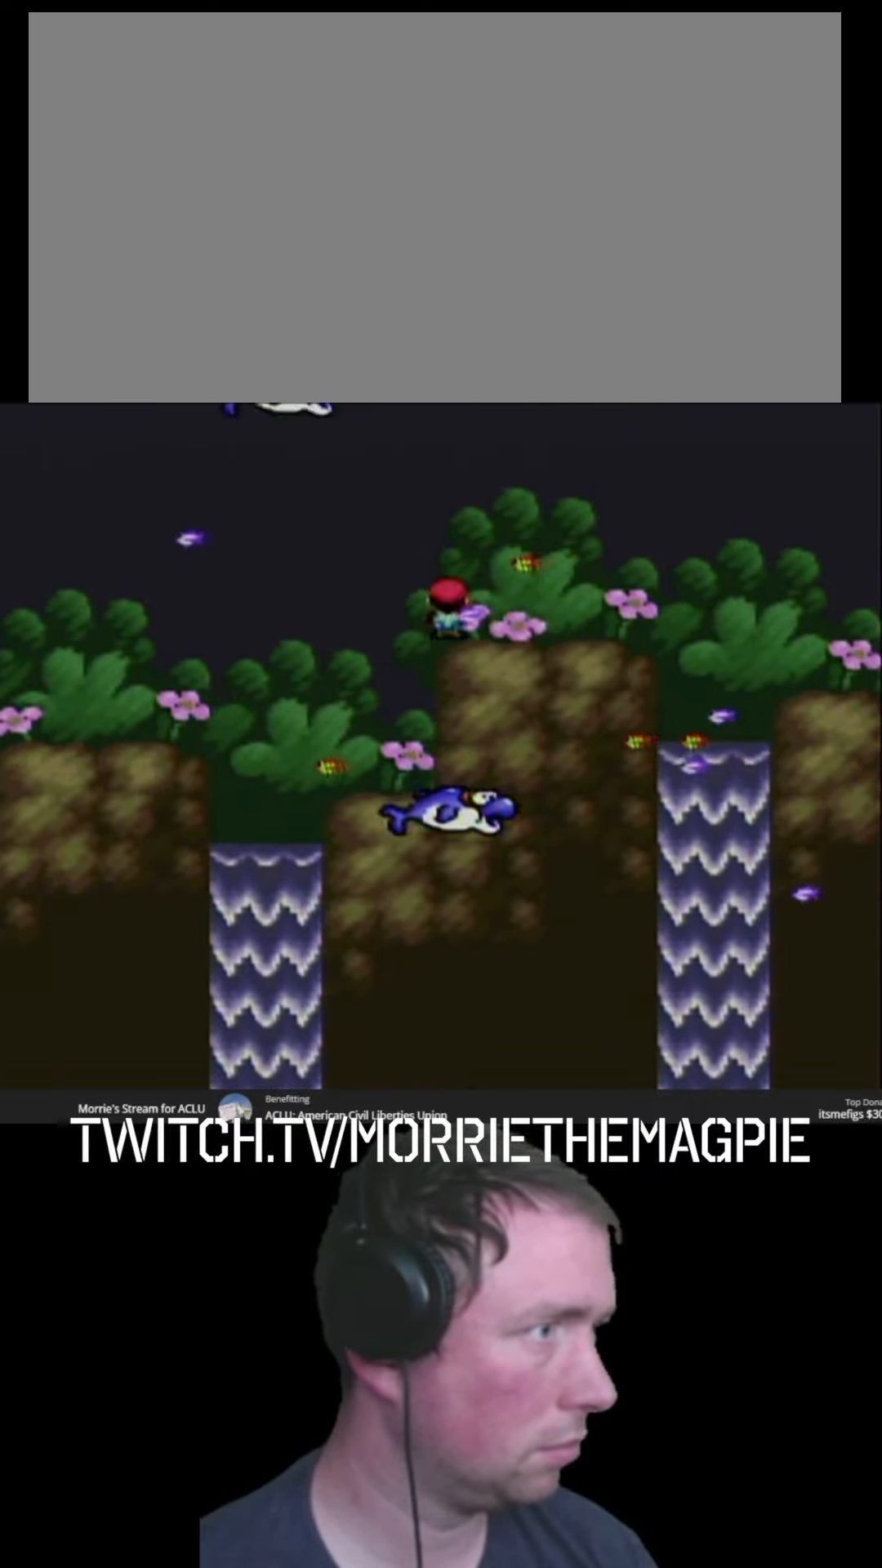
{"buttons": ["A", "X"], "events": [[133, "DPAD_LEFT", "down"], [283, "A", "up"], [467, "A", "down"], [500, "DPAD_LEFT", "up"]]}
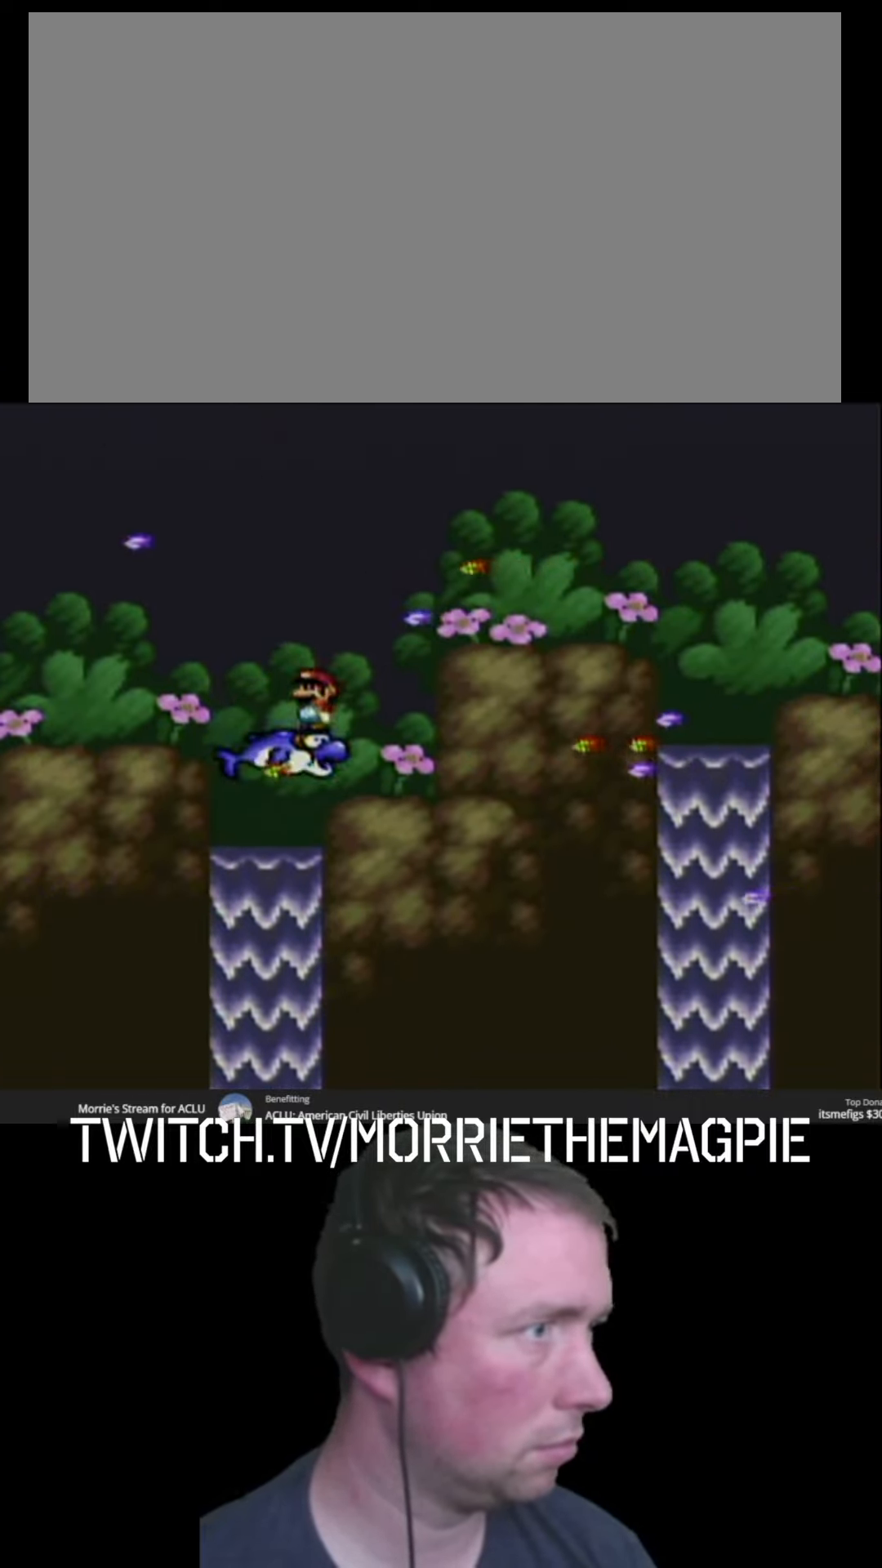
{"buttons": ["A", "X"], "events": [[233, "DPAD_RIGHT", "down"], [433, "A", "up"], [433, "DPAD_RIGHT", "up"], [500, "A", "down"]]}
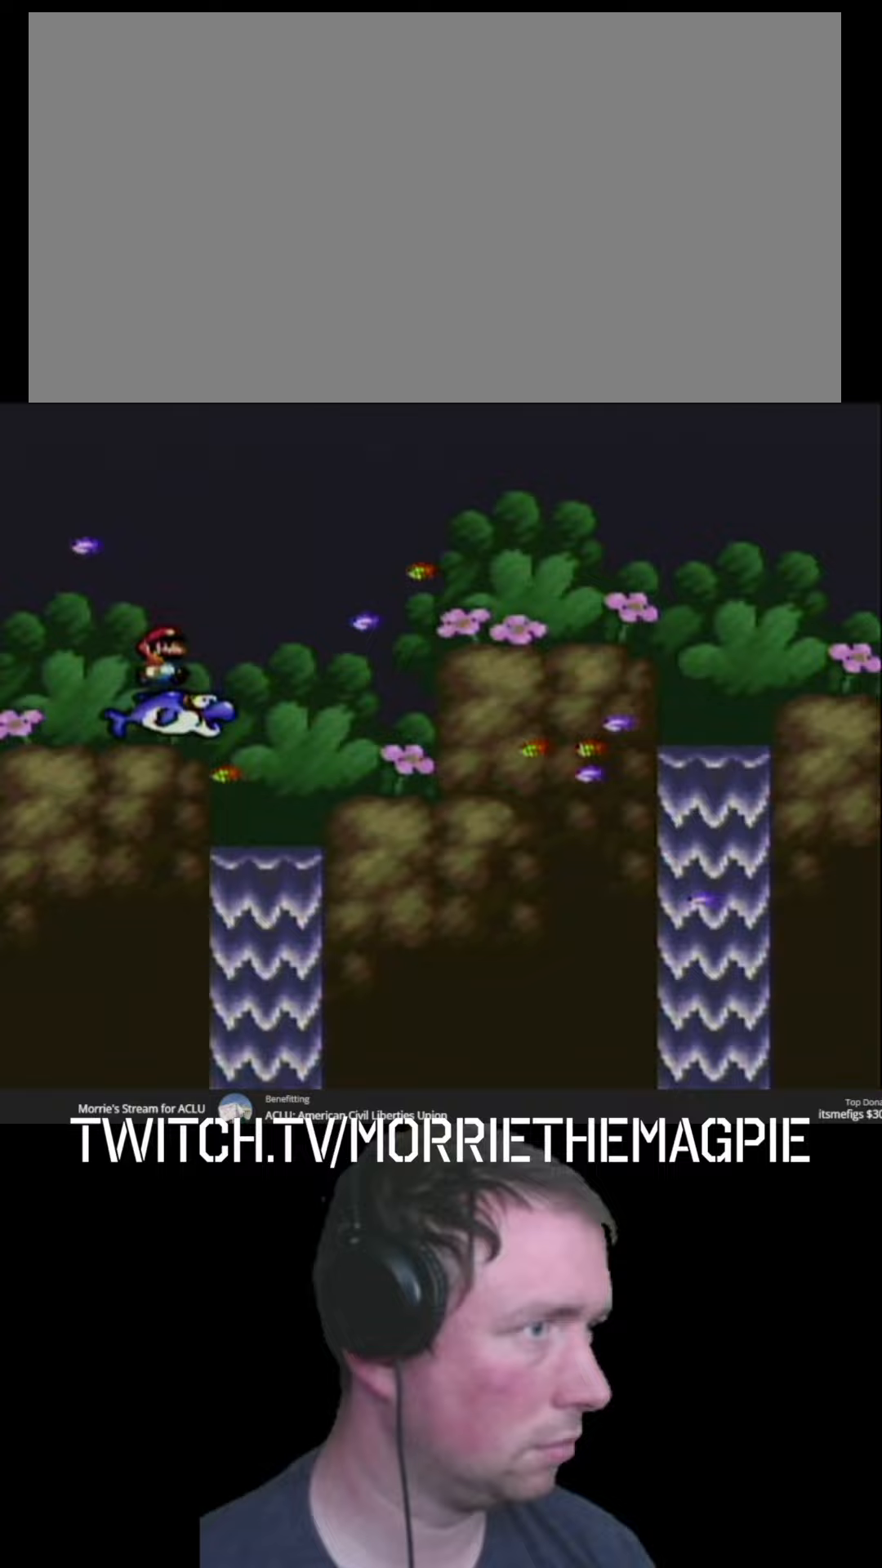
{"buttons": ["X", "DPAD_RIGHT"], "events": [[133, "DPAD_LEFT", "down"], [283, "DPAD_LEFT", "up"], [417, "DPAD_RIGHT", "down"], [450, "A", "up"]]}